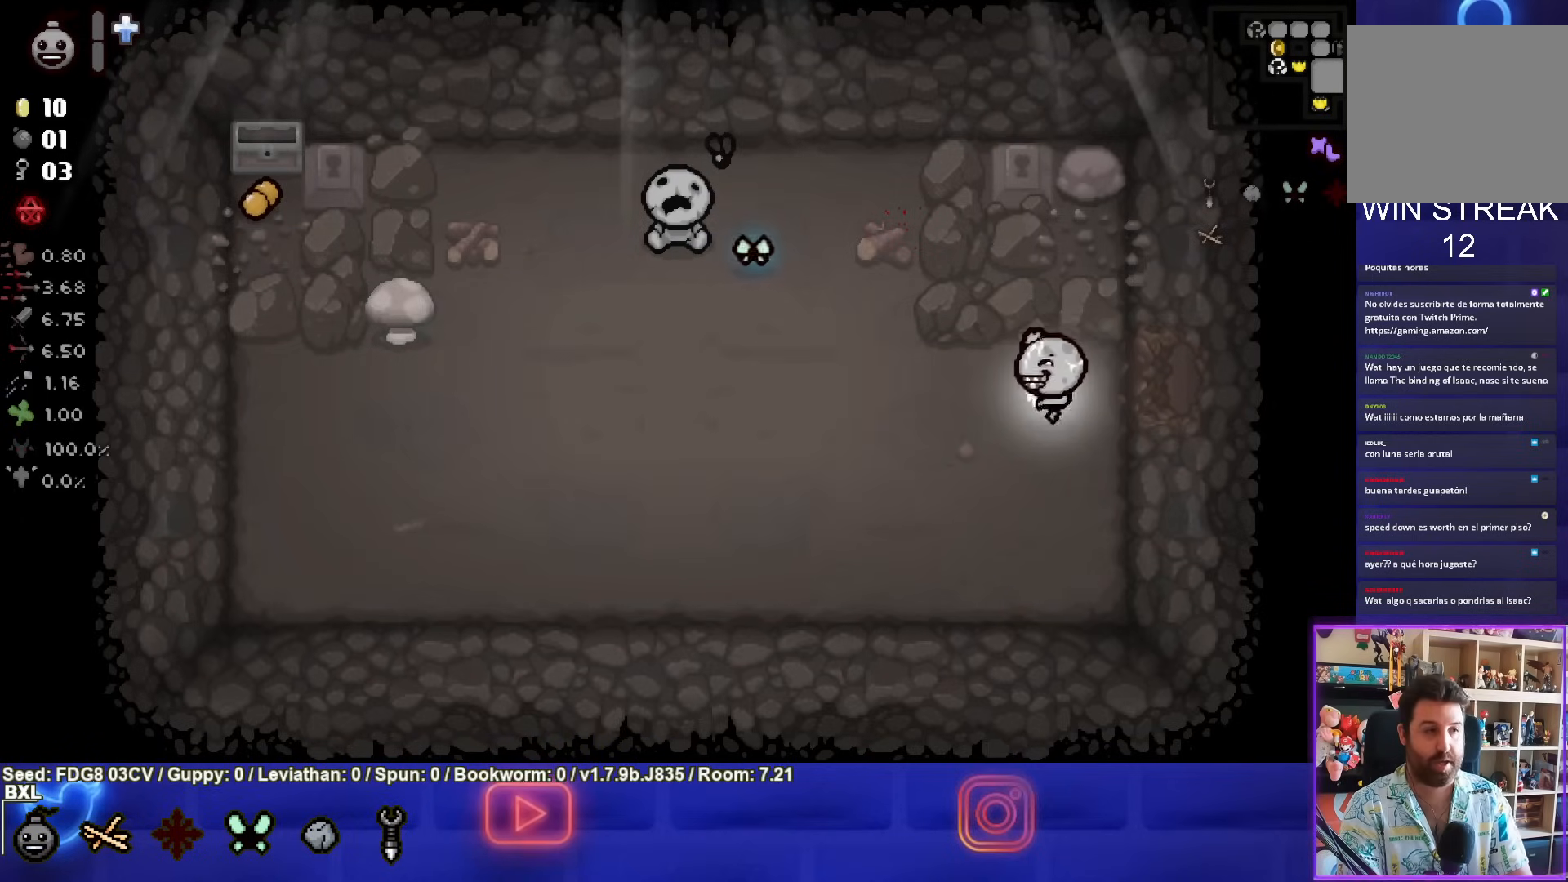
Gameplay with a controller (PlayStation layout); each line is a JSON object with the inputs held at the frame after it. "events" lists button and stick changes between this image and that frame as [ms after this image, input, new state], when the widget could be followed in between.
{"buttons": [], "left_stick": "right", "right_stick": "center", "events": [[67, "left_stick", "center"], [117, "left_stick", "right"]]}
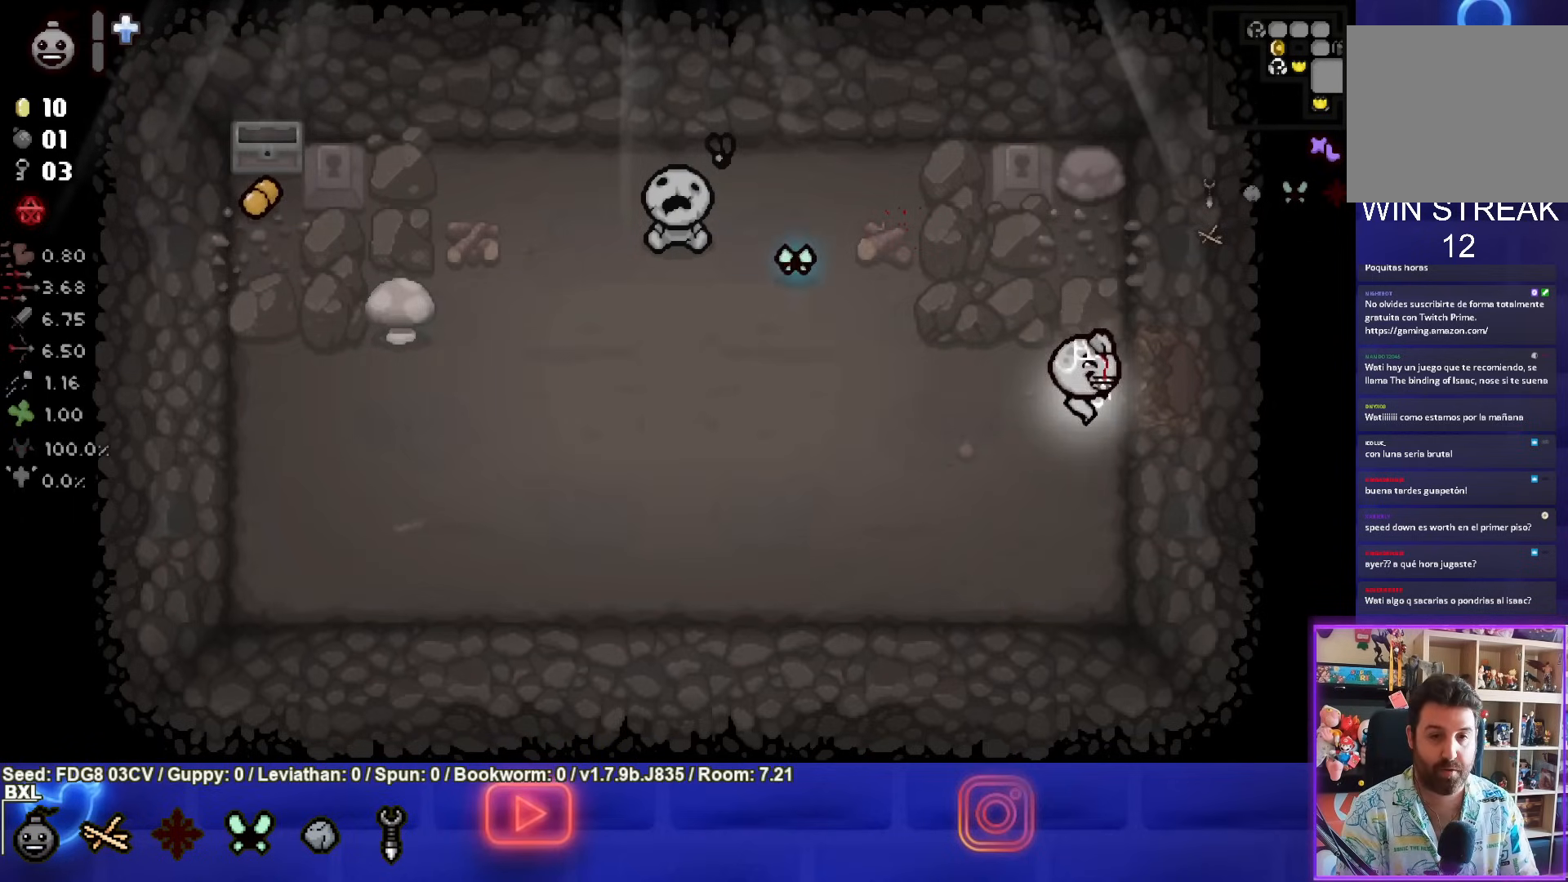
{"buttons": [], "left_stick": "right", "right_stick": "center", "events": [[267, "left_stick", "up-right"], [400, "left_stick", "right"]]}
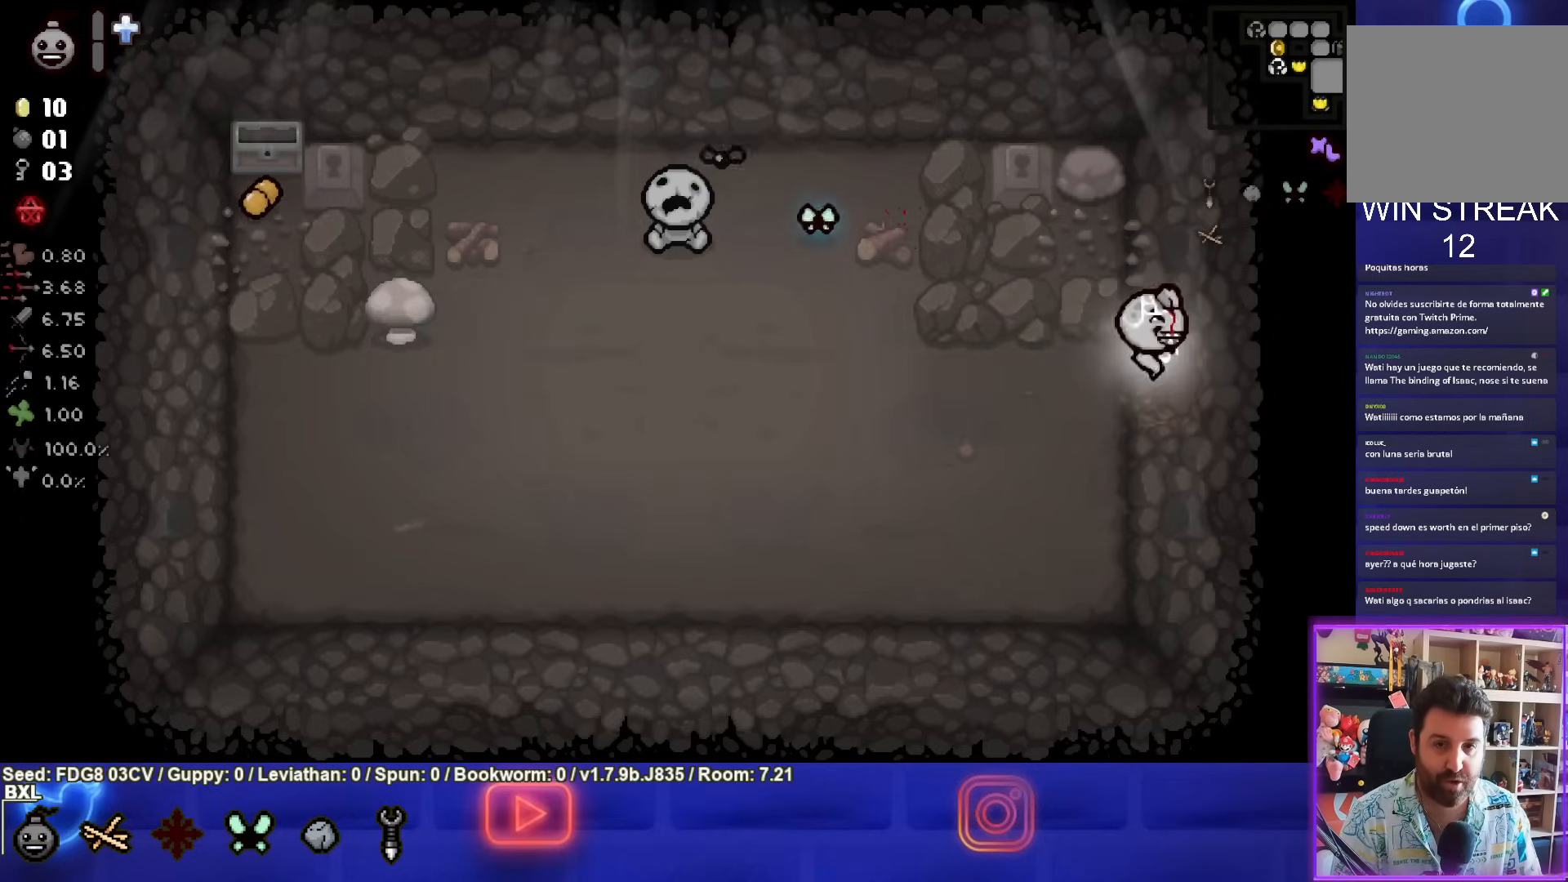
{"buttons": ["CIRCLE"], "left_stick": "right", "right_stick": "center", "events": [[267, "CIRCLE", "down"]]}
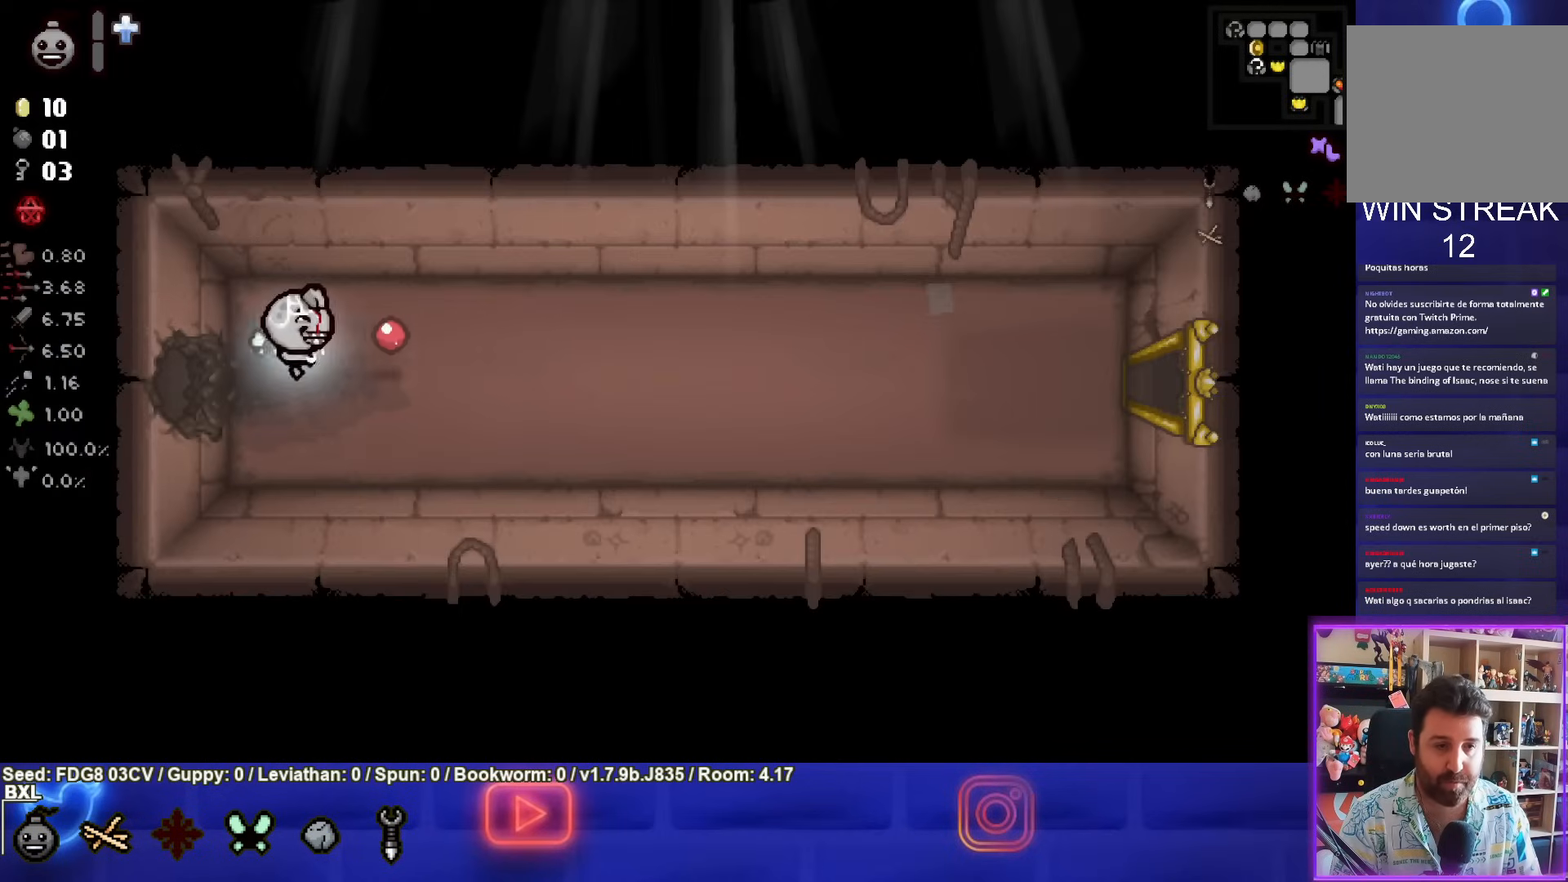
{"buttons": ["CIRCLE"], "left_stick": "right", "right_stick": "center", "events": []}
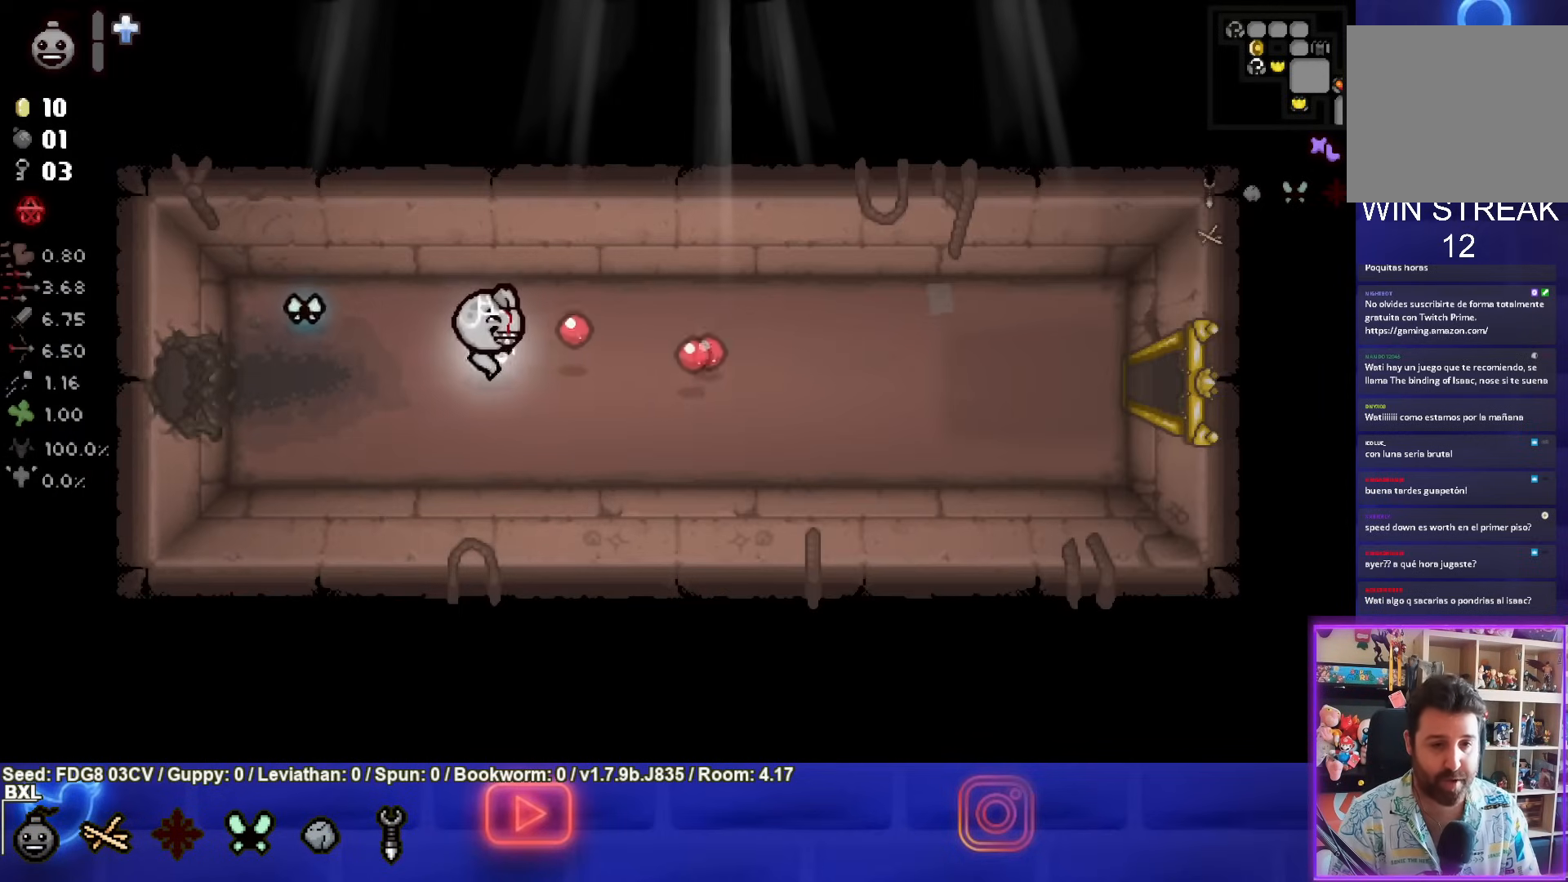
{"buttons": ["CIRCLE"], "left_stick": "right", "right_stick": "center", "events": []}
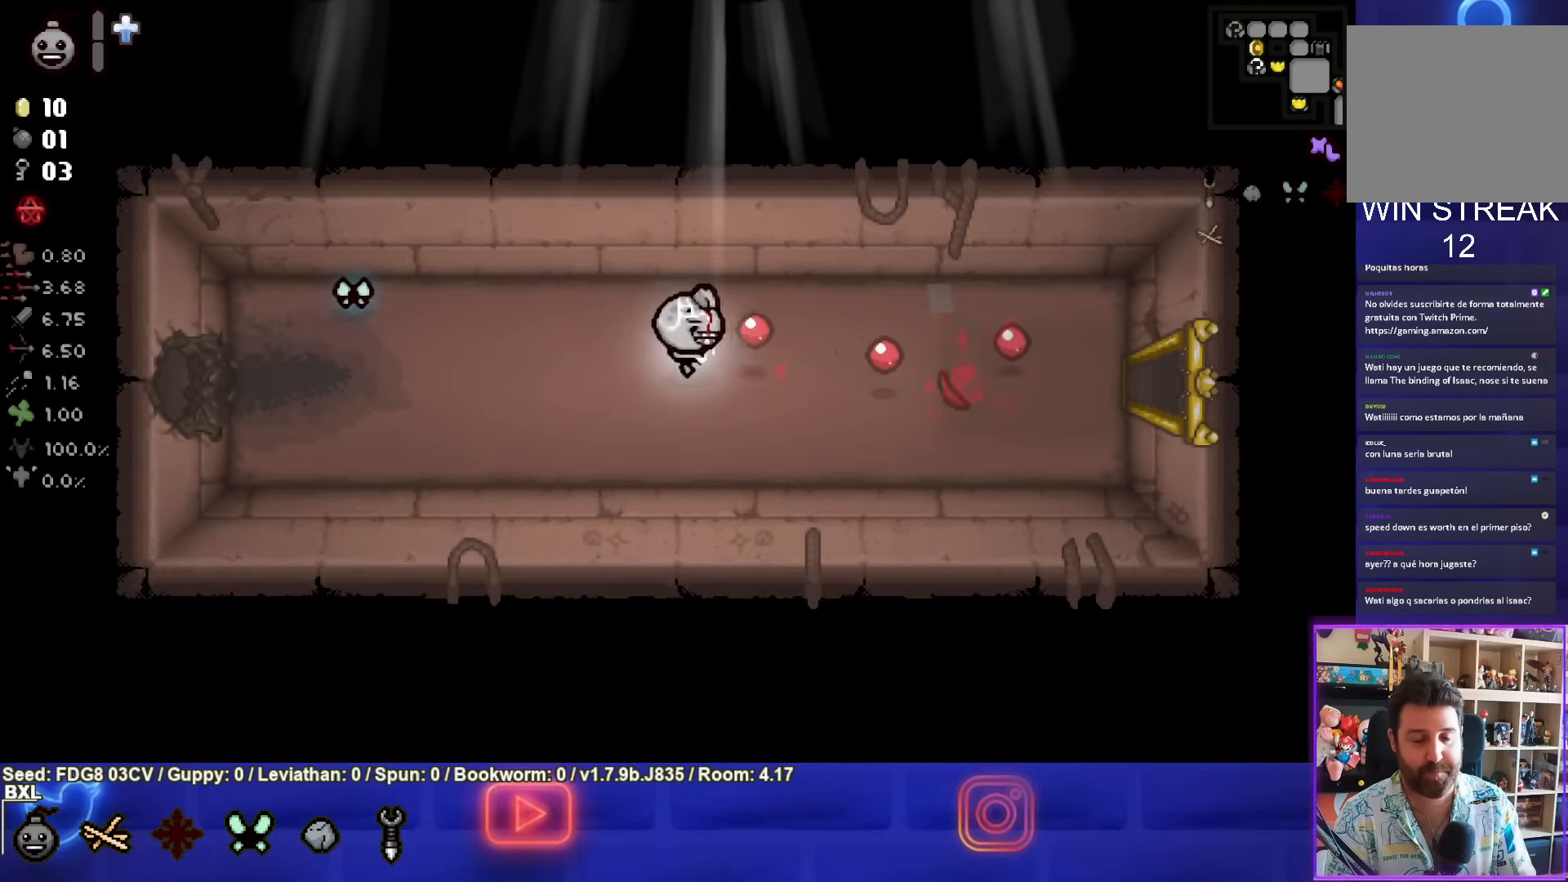
{"buttons": ["CIRCLE"], "left_stick": "right", "right_stick": "center", "events": []}
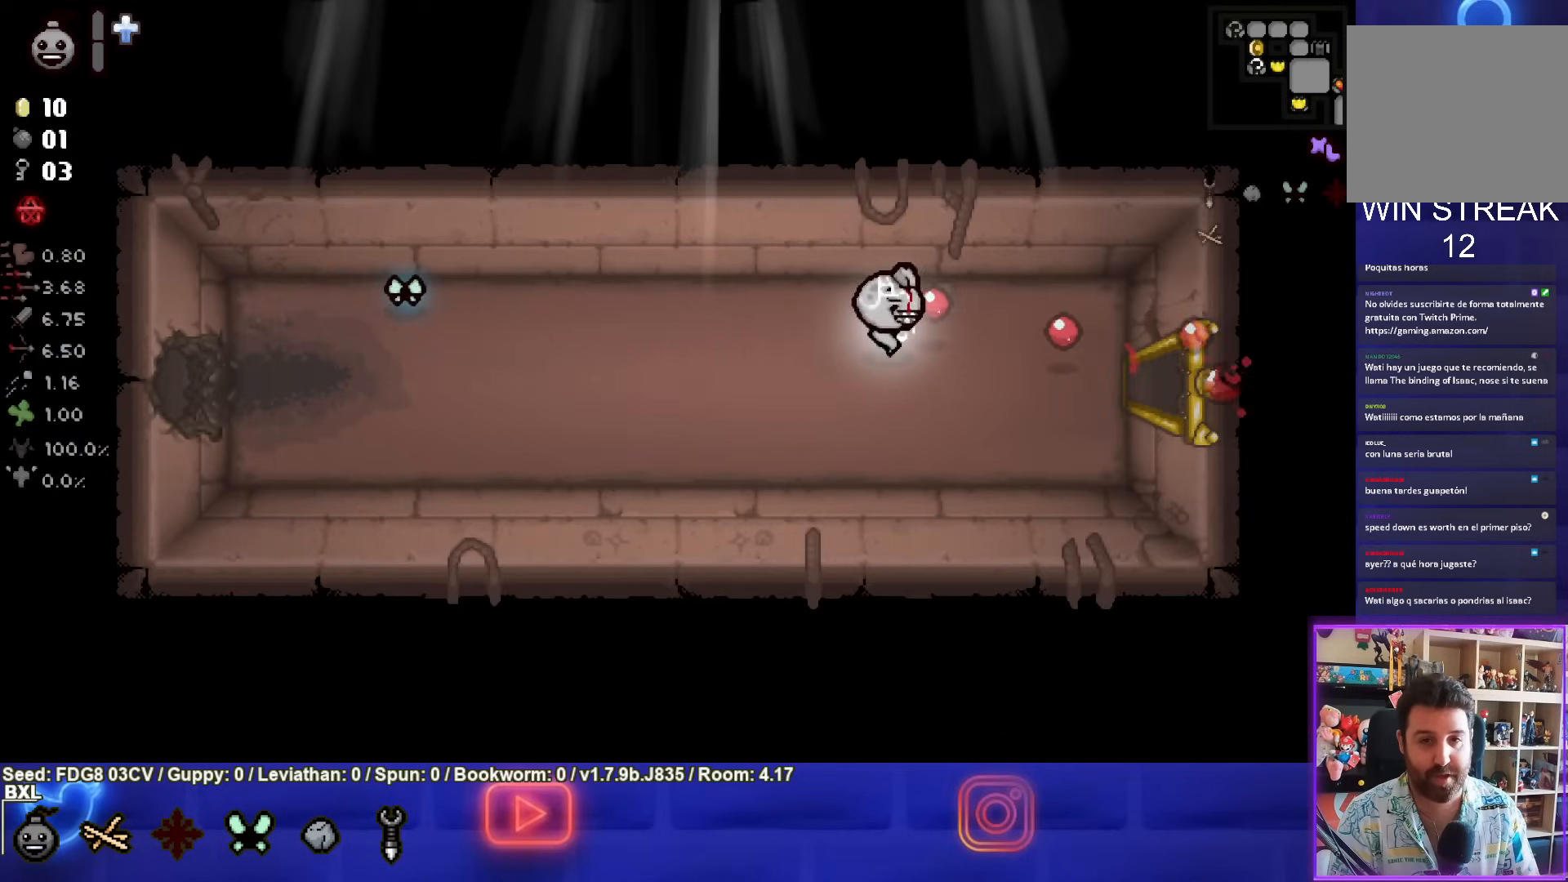
{"buttons": ["CIRCLE"], "left_stick": "right", "right_stick": "center", "events": []}
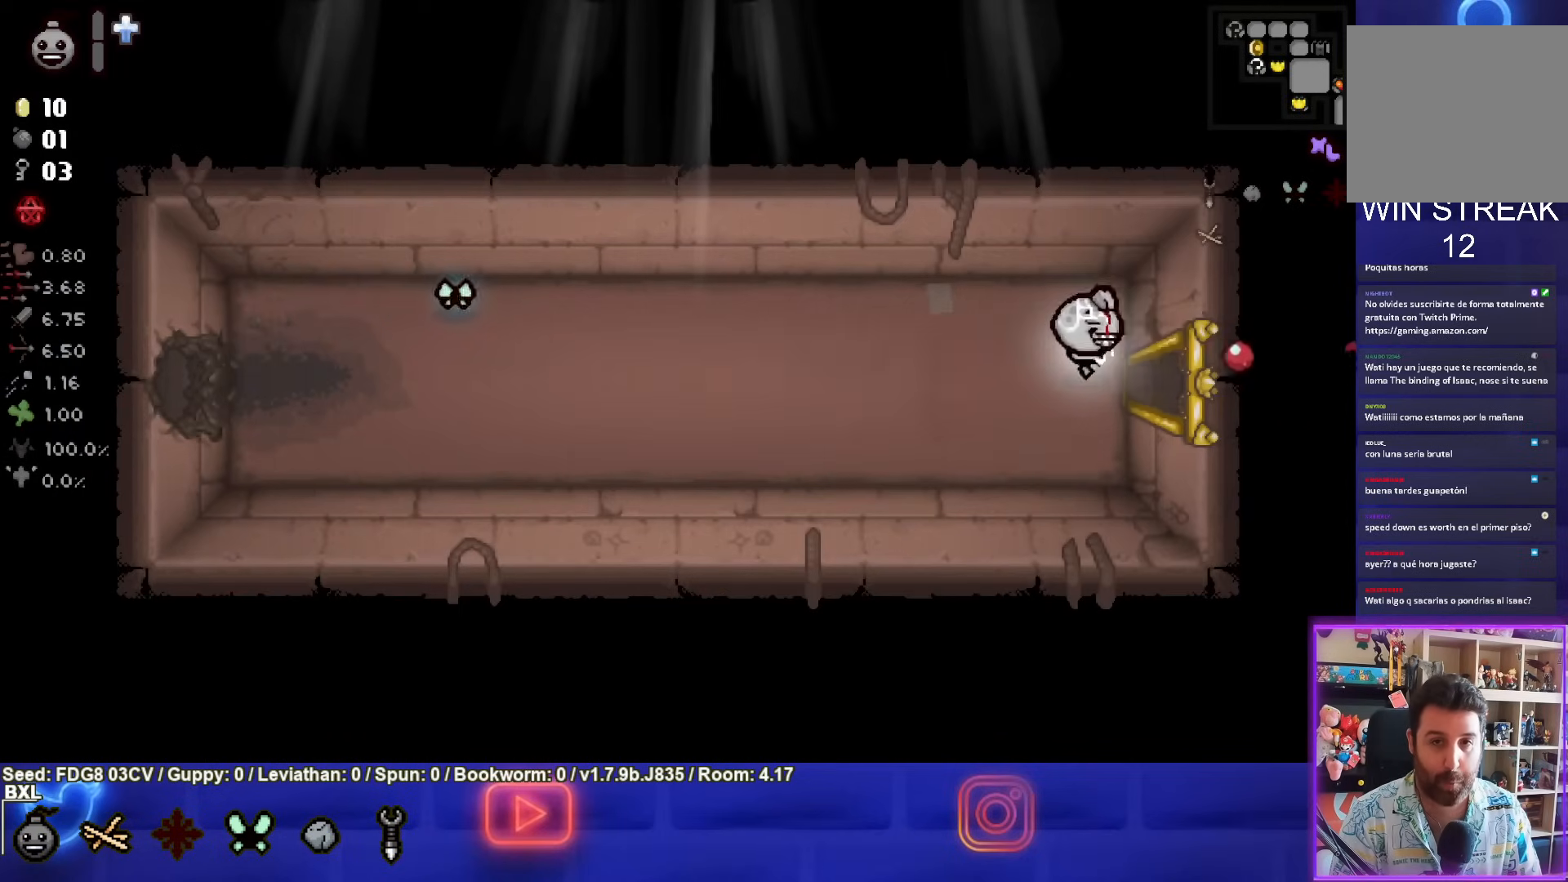
{"buttons": [], "left_stick": "right", "right_stick": "center", "events": [[133, "CIRCLE", "up"]]}
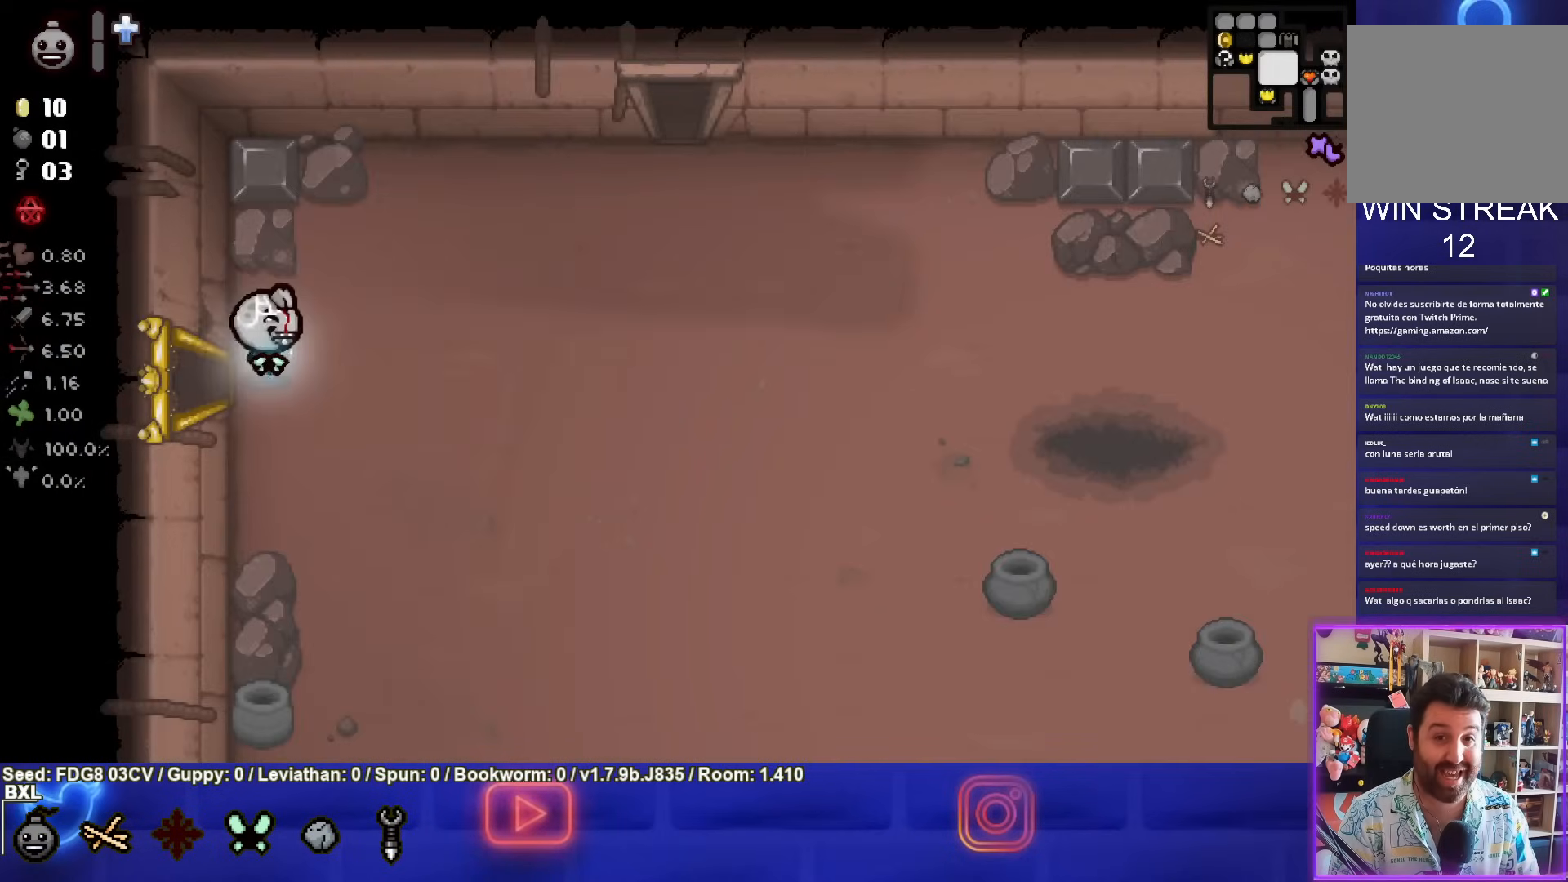
{"buttons": [], "left_stick": "right", "right_stick": "center", "events": []}
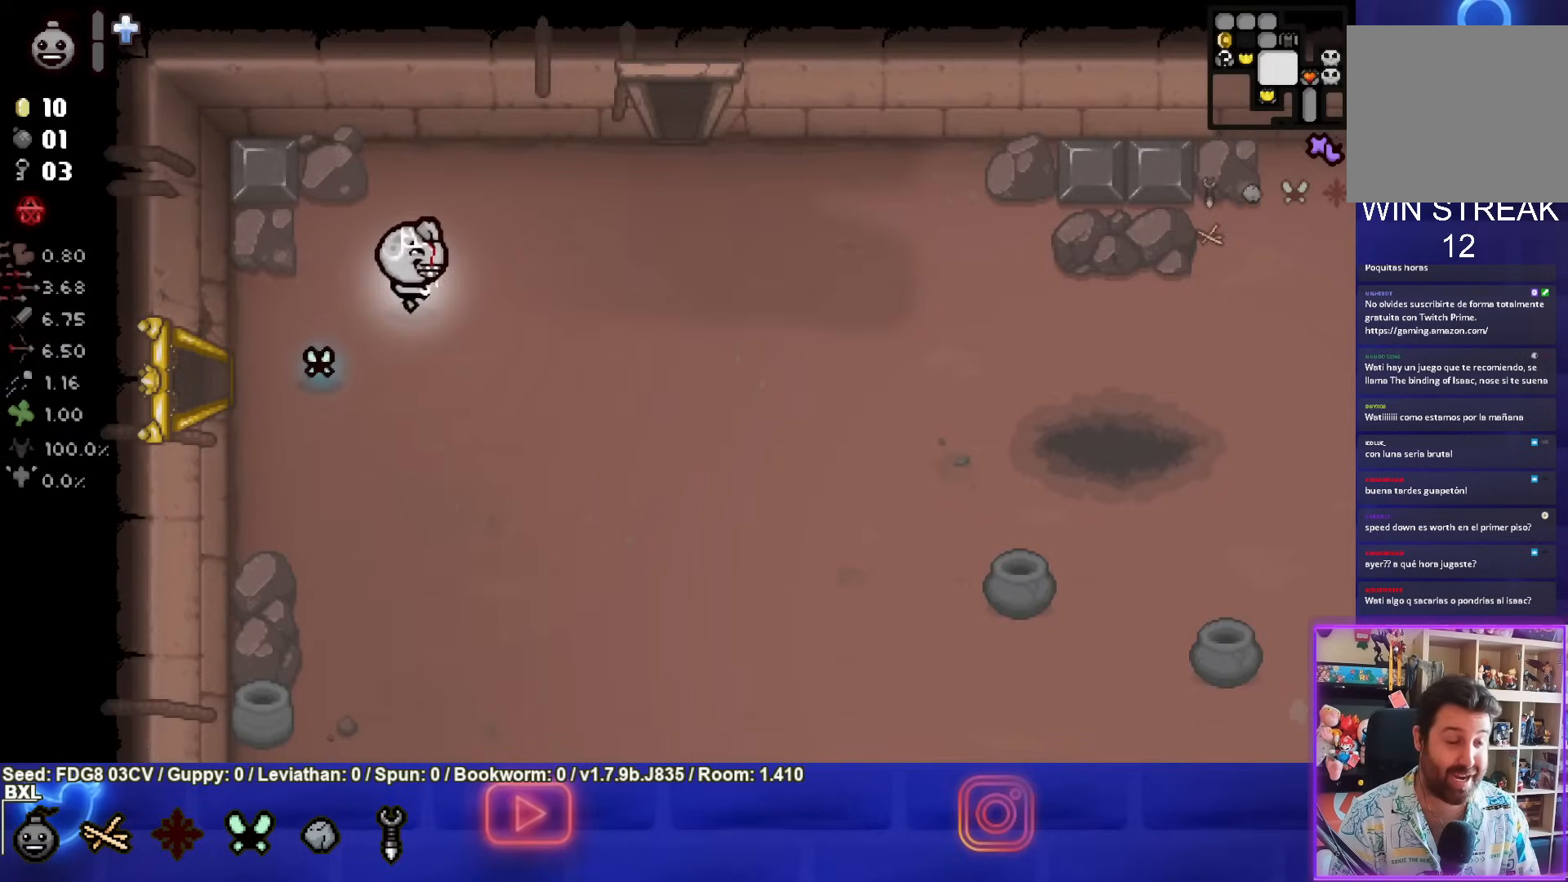
{"buttons": [], "left_stick": "up-right", "right_stick": "center", "events": [[100, "CROSS", "down"], [300, "left_stick", "up-right"], [333, "CROSS", "up"]]}
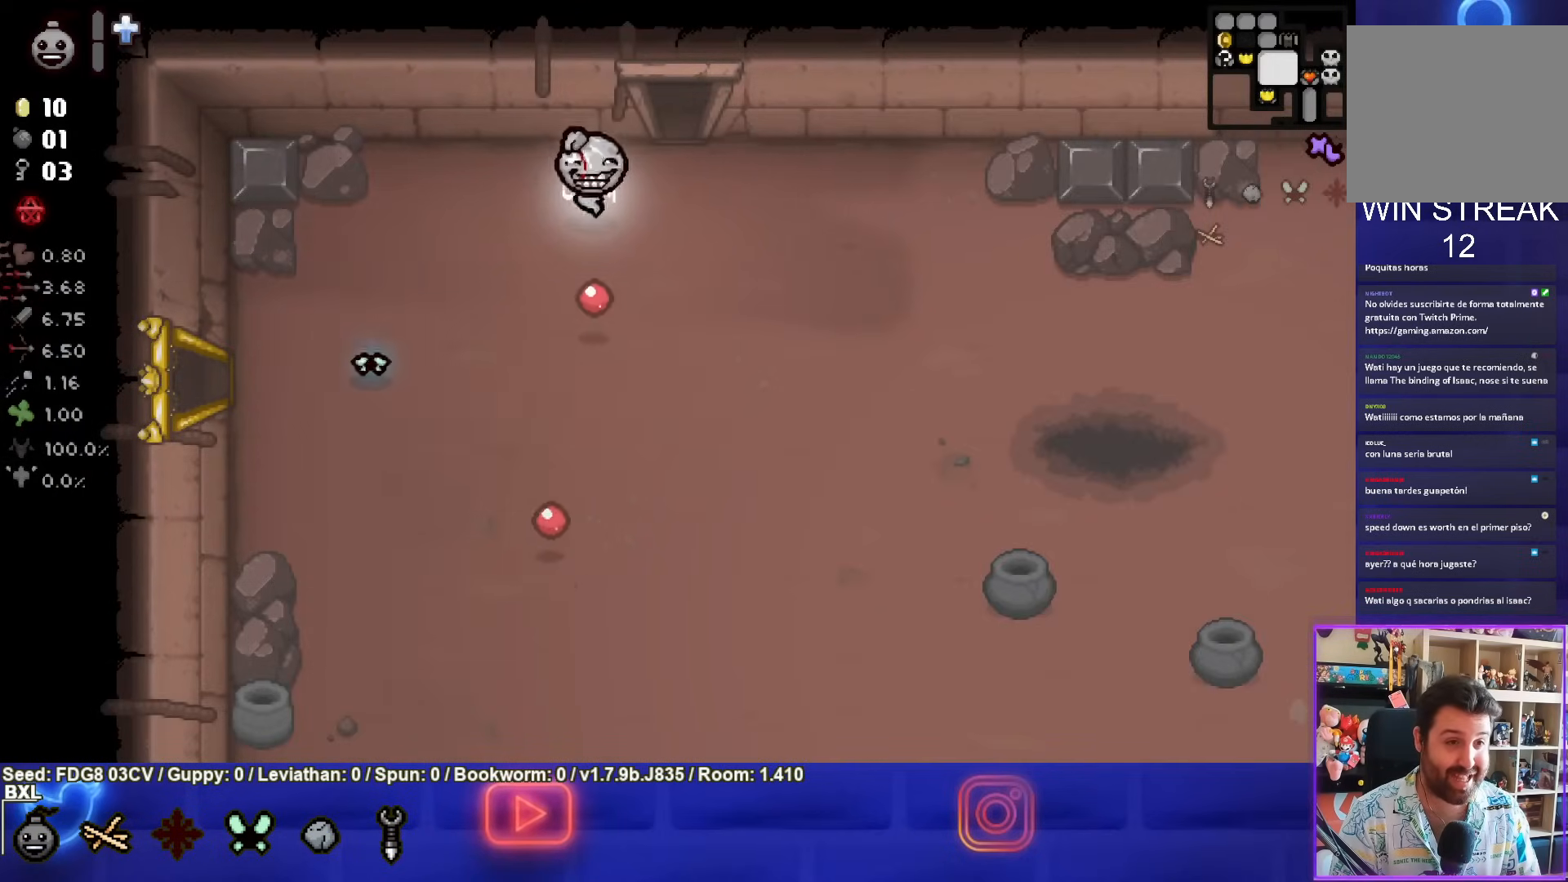
{"buttons": [], "left_stick": "up", "right_stick": "center", "events": [[200, "left_stick", "up"]]}
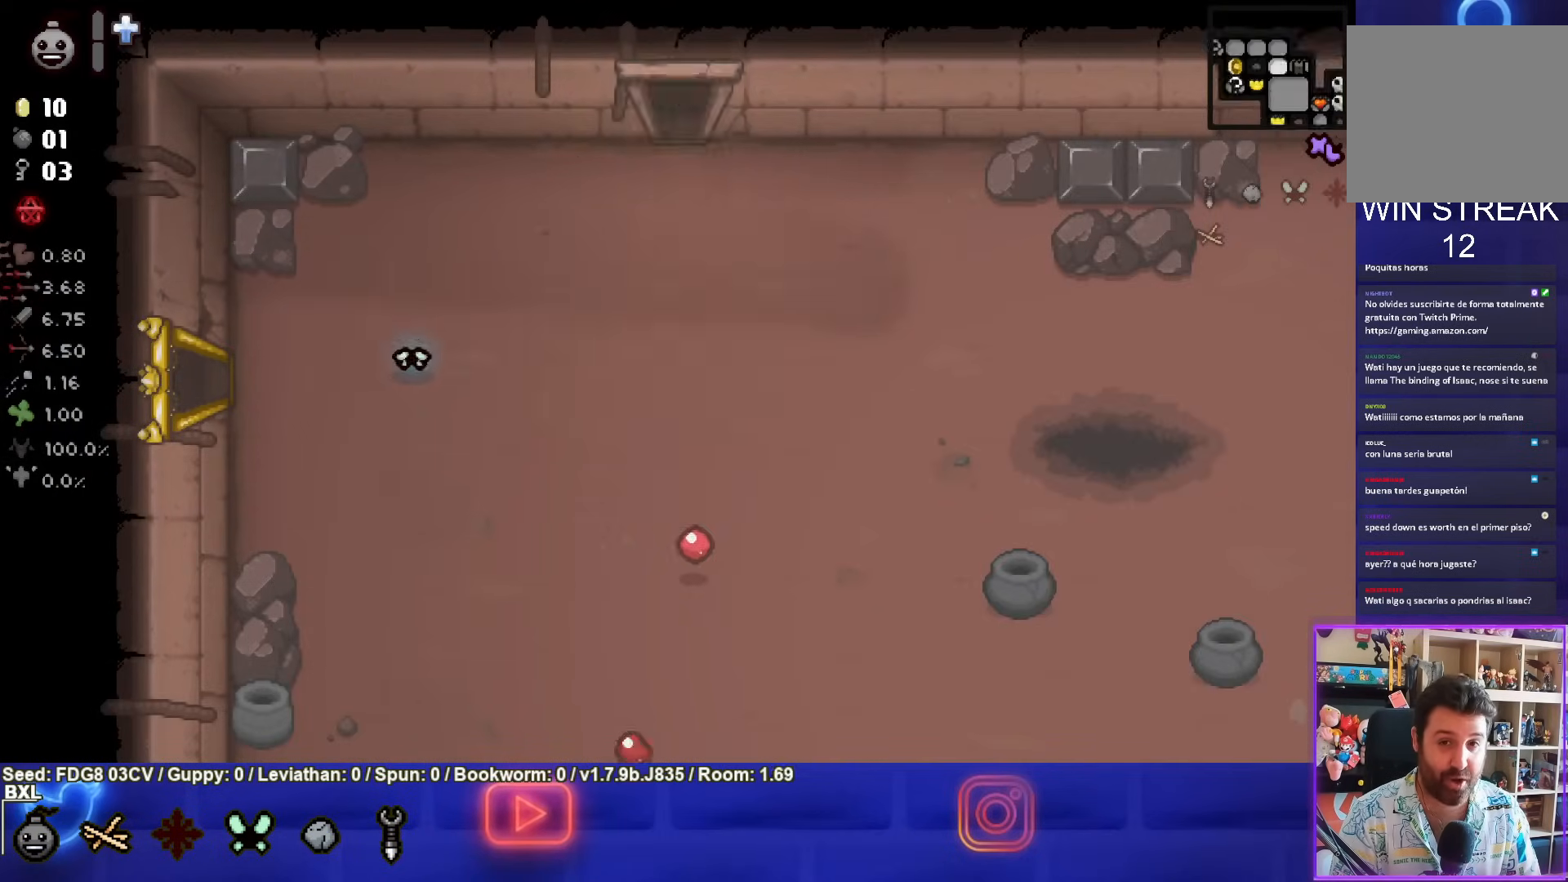
{"buttons": [], "left_stick": "up", "right_stick": "center", "events": [[83, "left_stick", "center"], [233, "left_stick", "up-left"], [450, "left_stick", "up"]]}
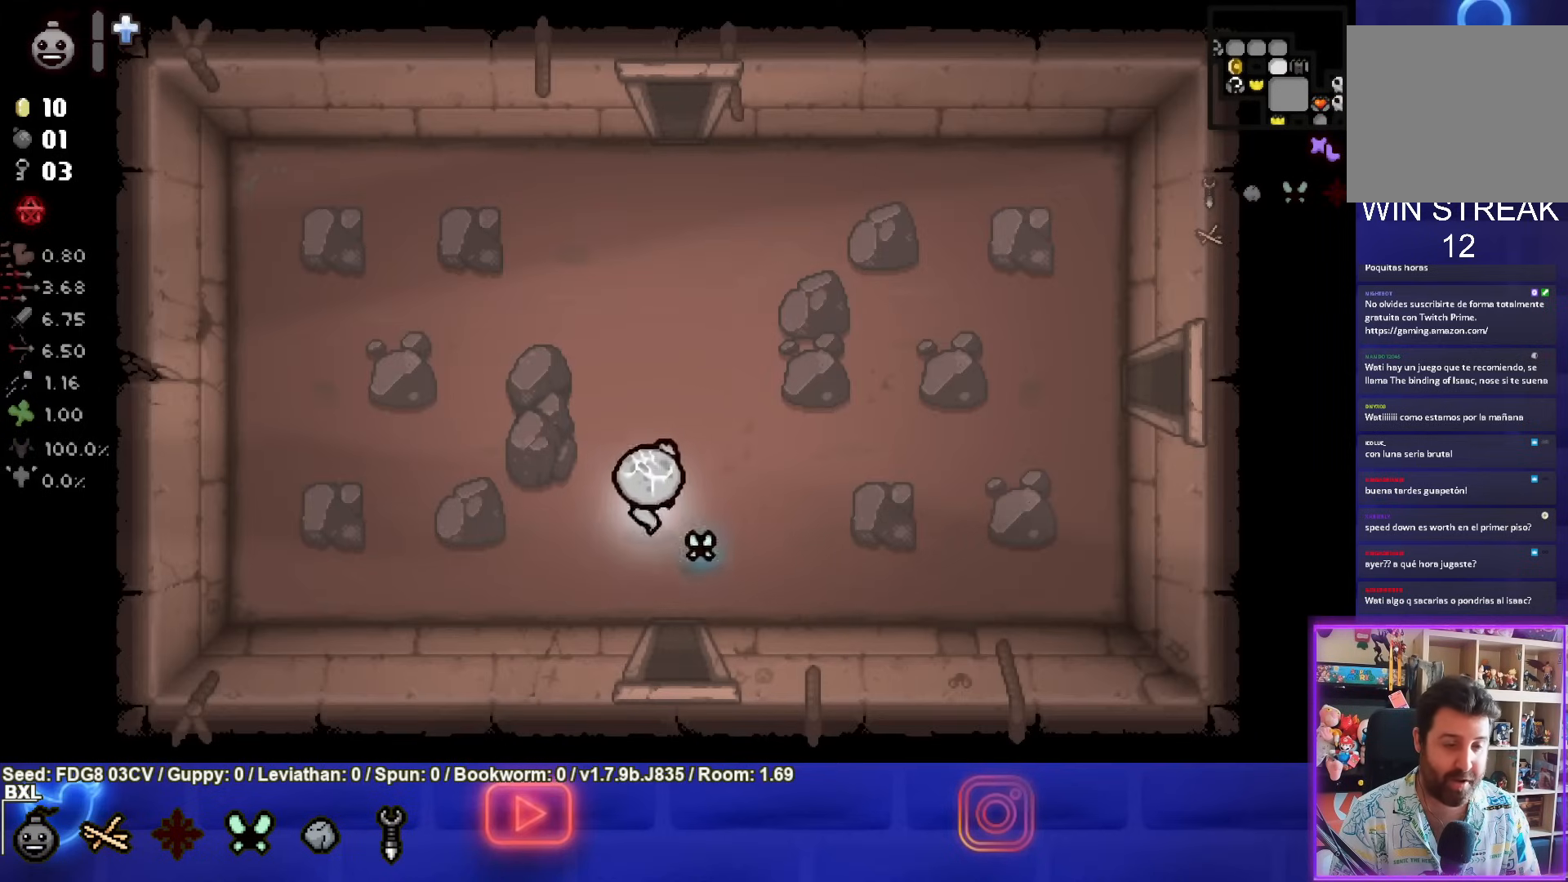
{"buttons": ["SQUARE"], "left_stick": "up", "right_stick": "center", "events": [[217, "SQUARE", "down"]]}
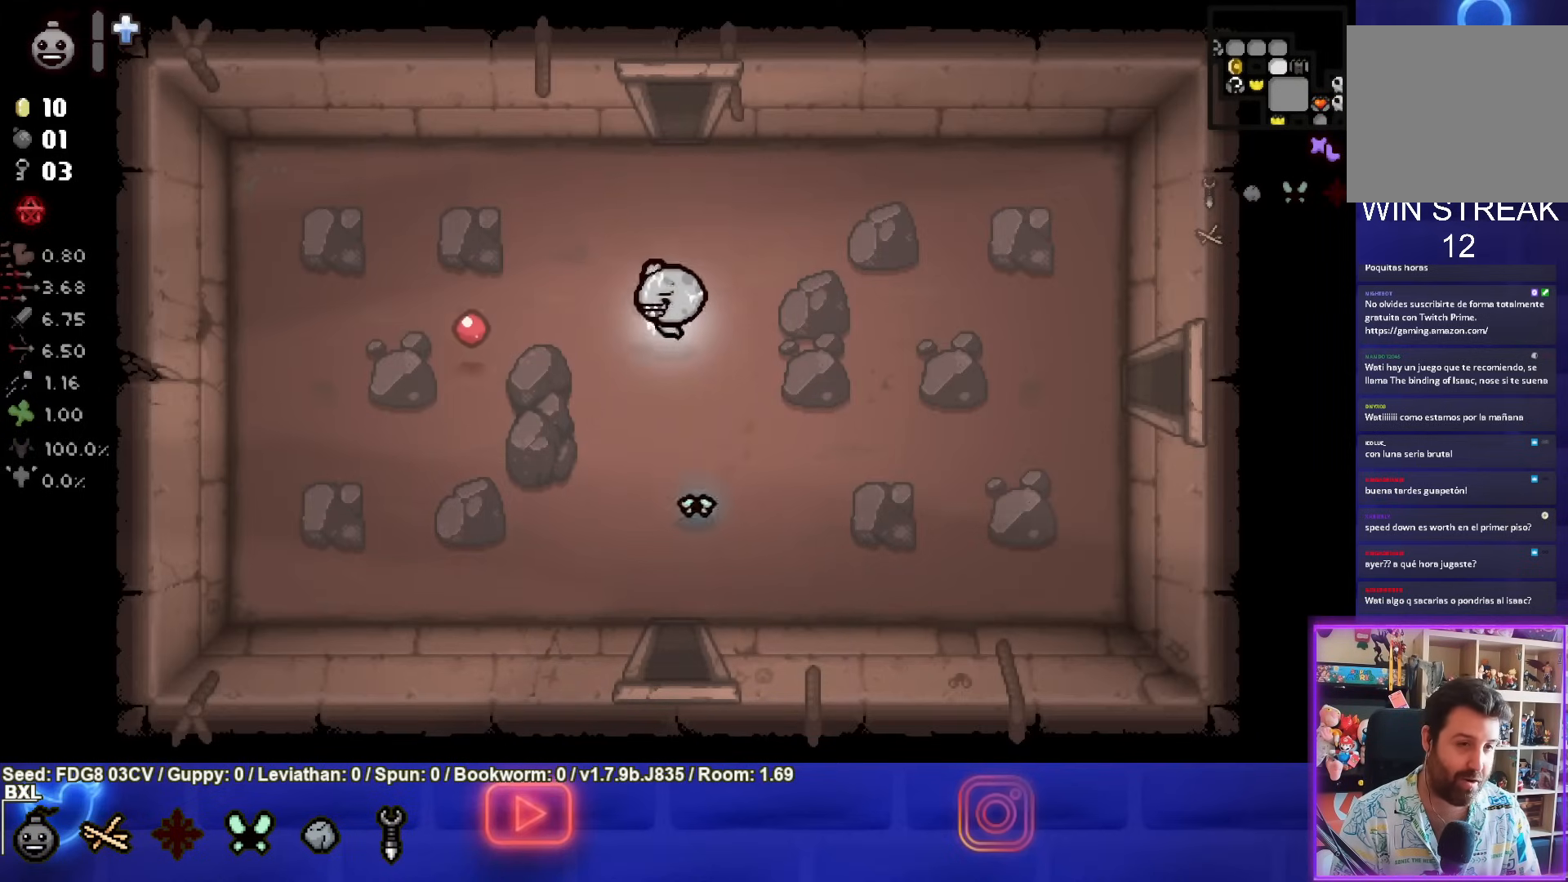
{"buttons": [], "left_stick": "up", "right_stick": "center", "events": [[133, "SQUARE", "up"], [250, "SQUARE", "down"], [467, "SQUARE", "up"]]}
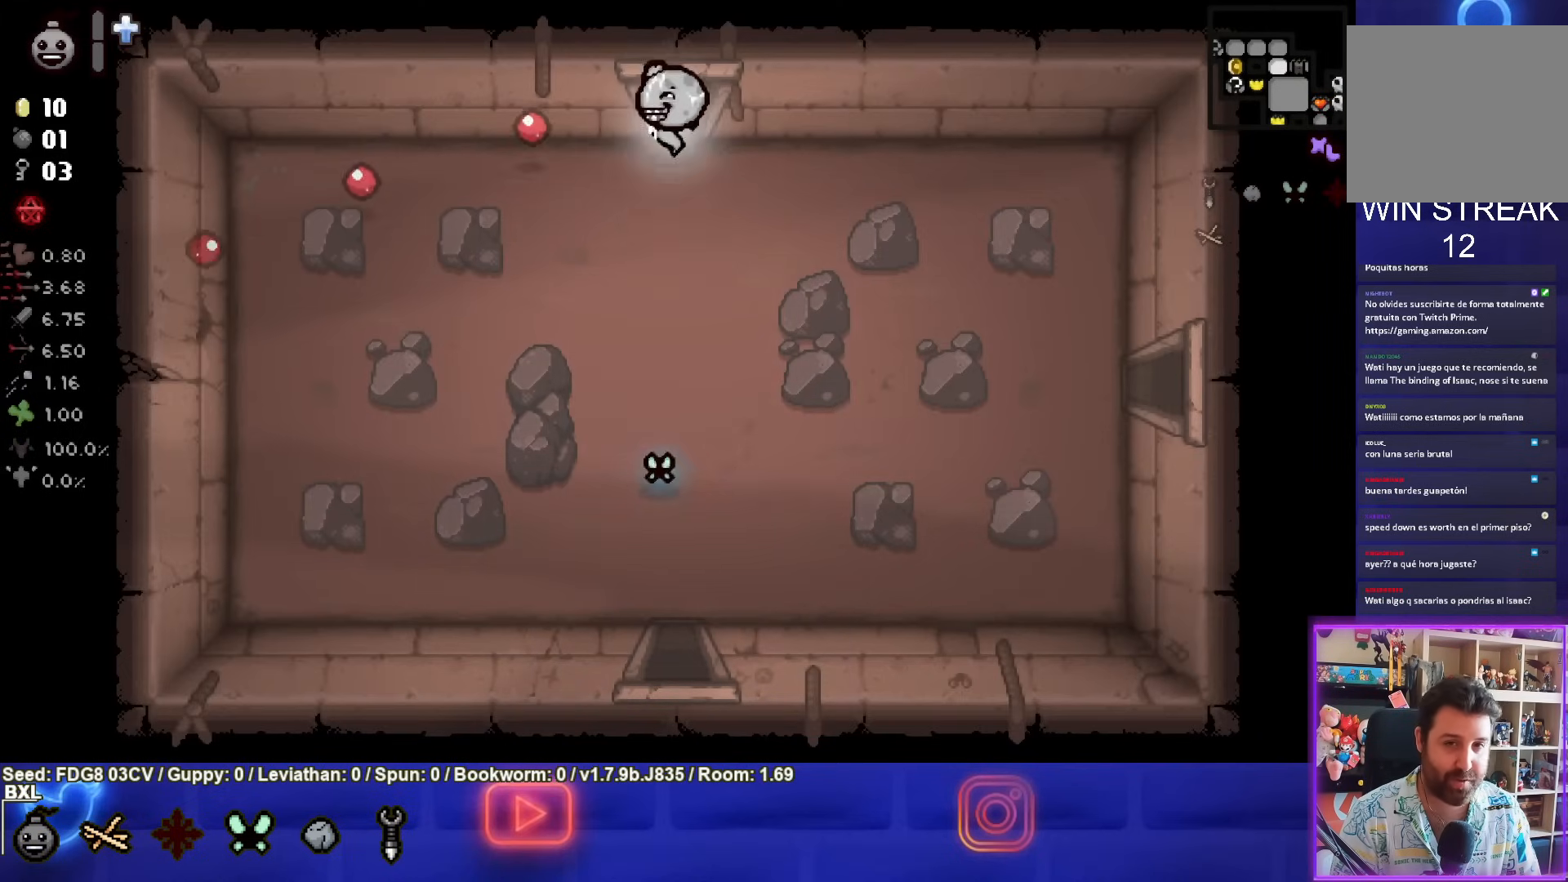
{"buttons": [], "left_stick": "up-left", "right_stick": "center", "events": [[383, "left_stick", "up-left"]]}
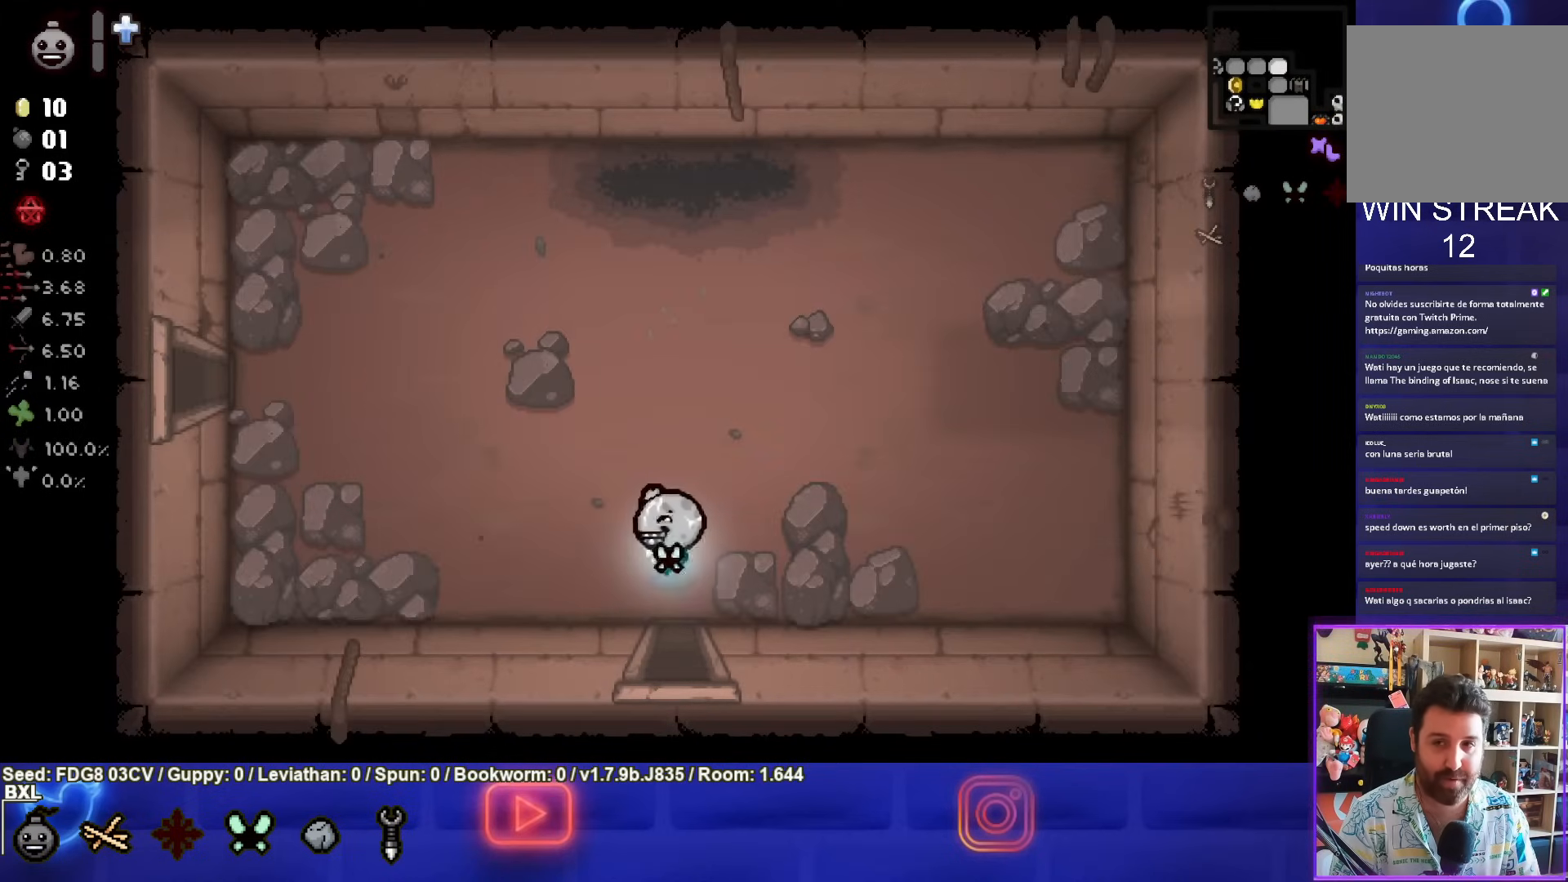
{"buttons": [], "left_stick": "up-left", "right_stick": "center", "events": []}
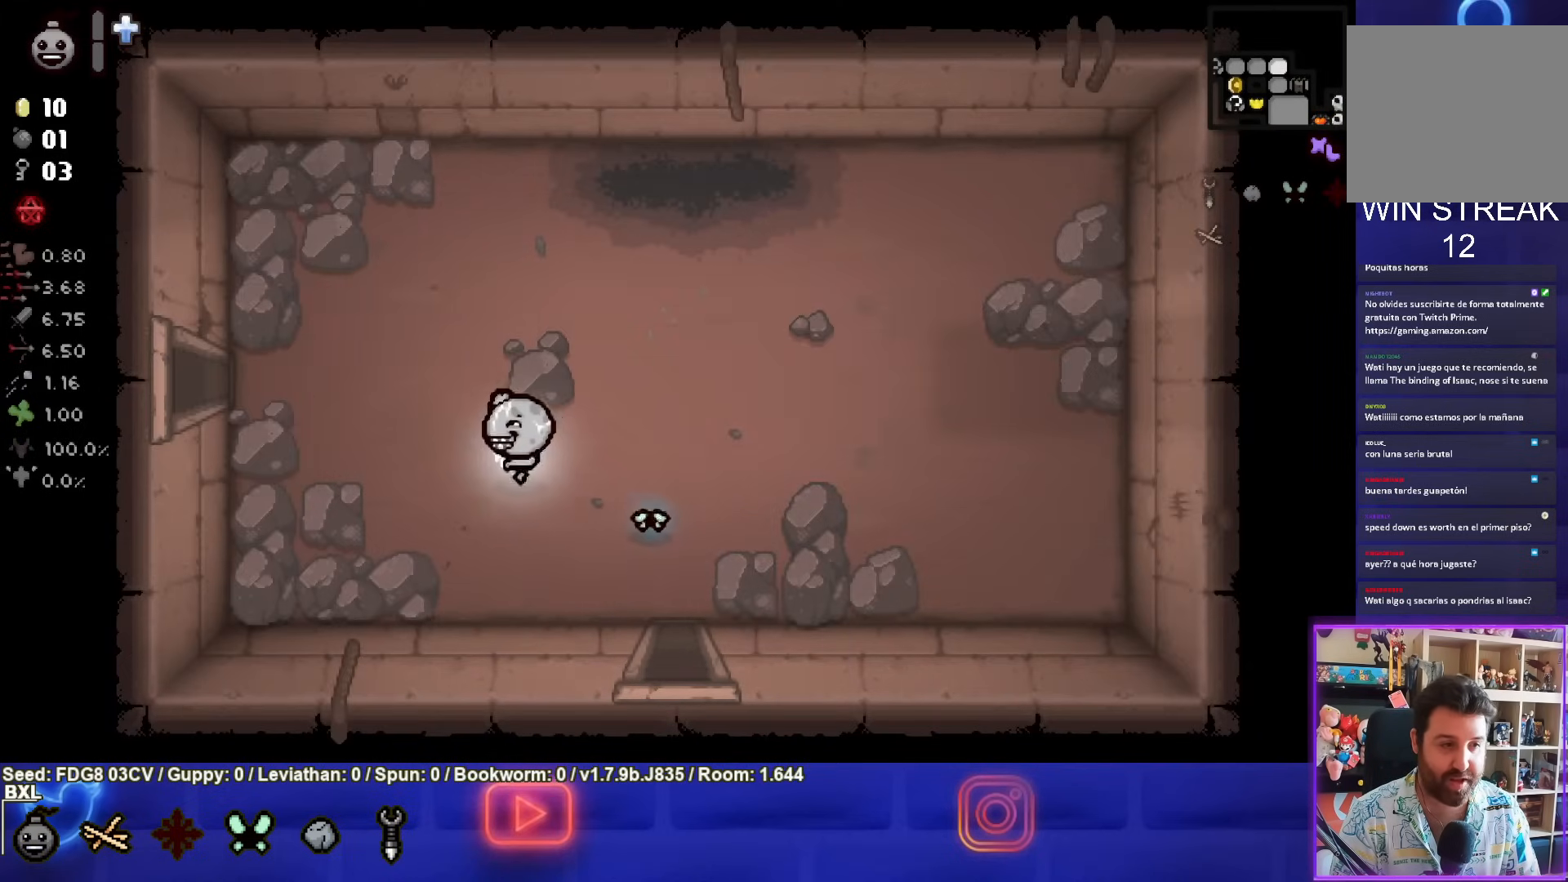
{"buttons": [], "left_stick": "left", "right_stick": "center", "events": [[383, "left_stick", "left"]]}
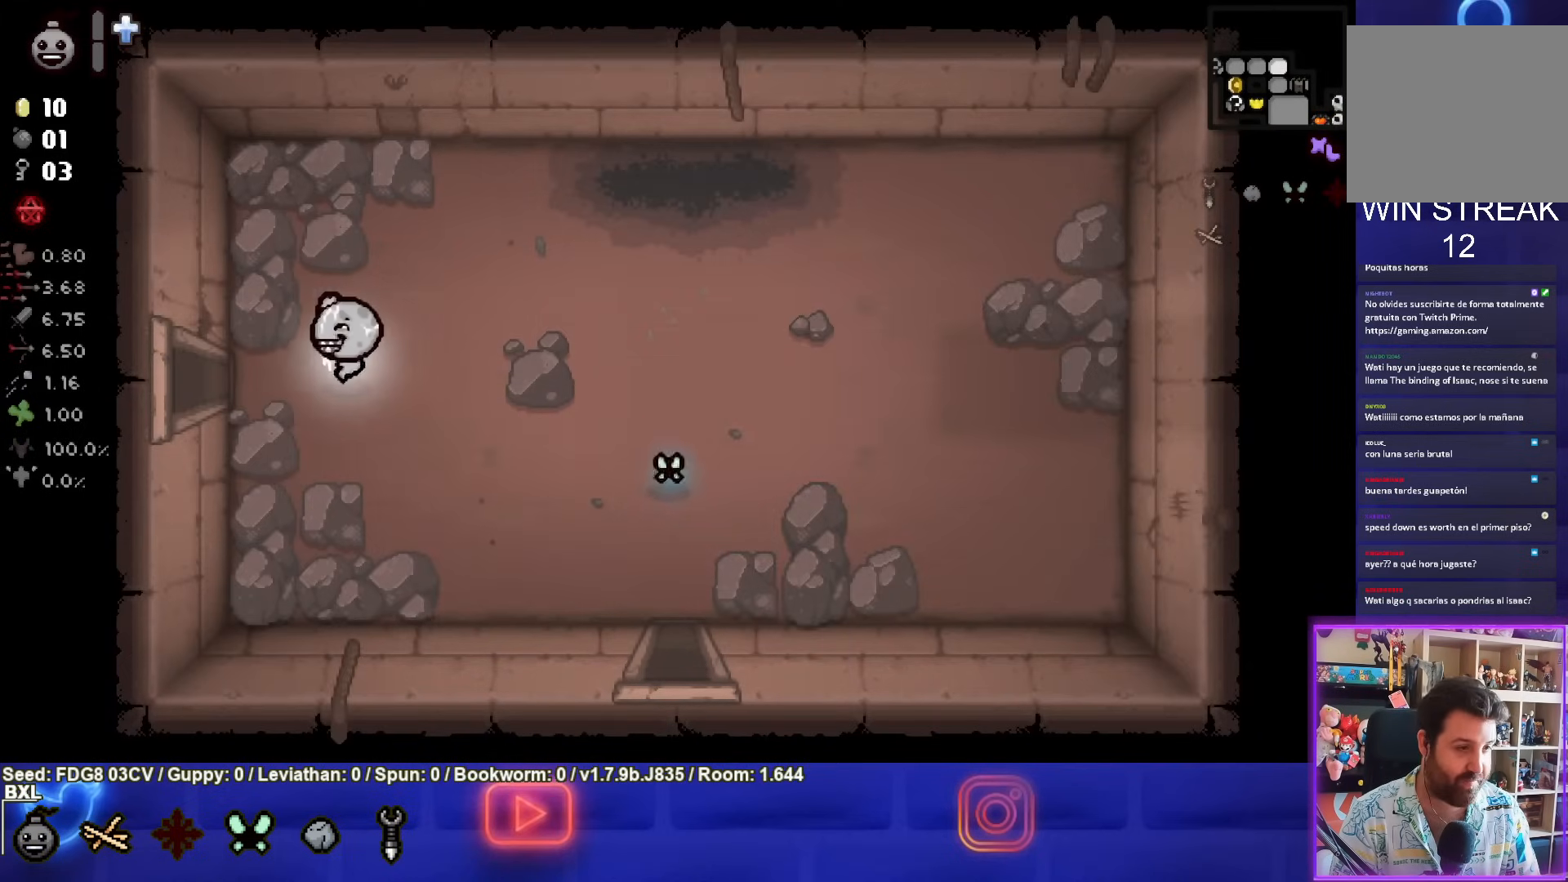
{"buttons": [], "left_stick": "left", "right_stick": "center", "events": []}
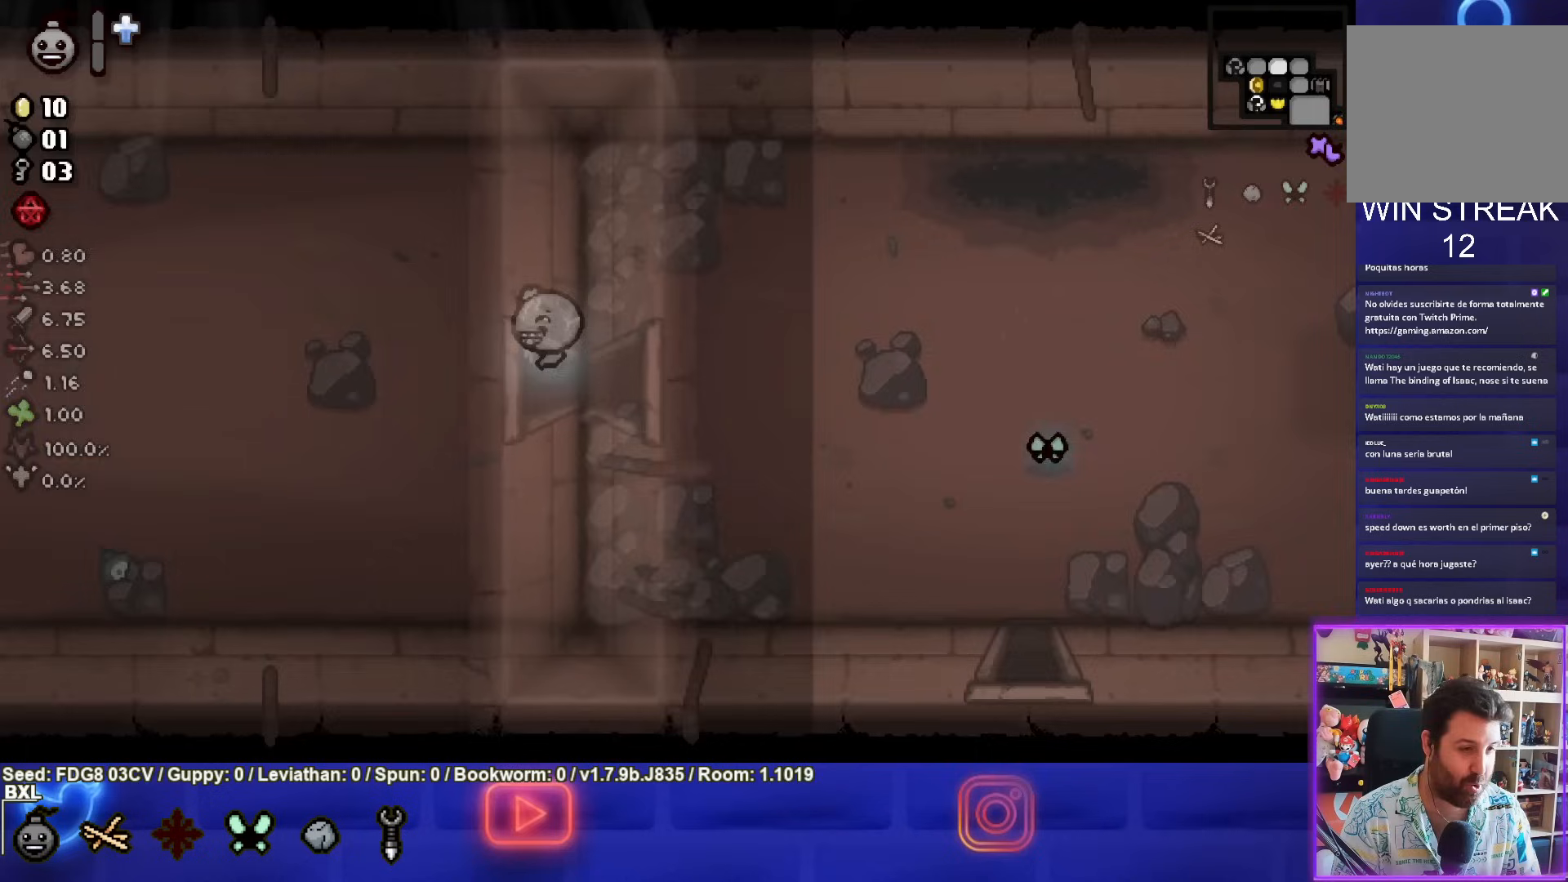
{"buttons": ["SQUARE"], "left_stick": "left", "right_stick": "center", "events": [[250, "SQUARE", "down"]]}
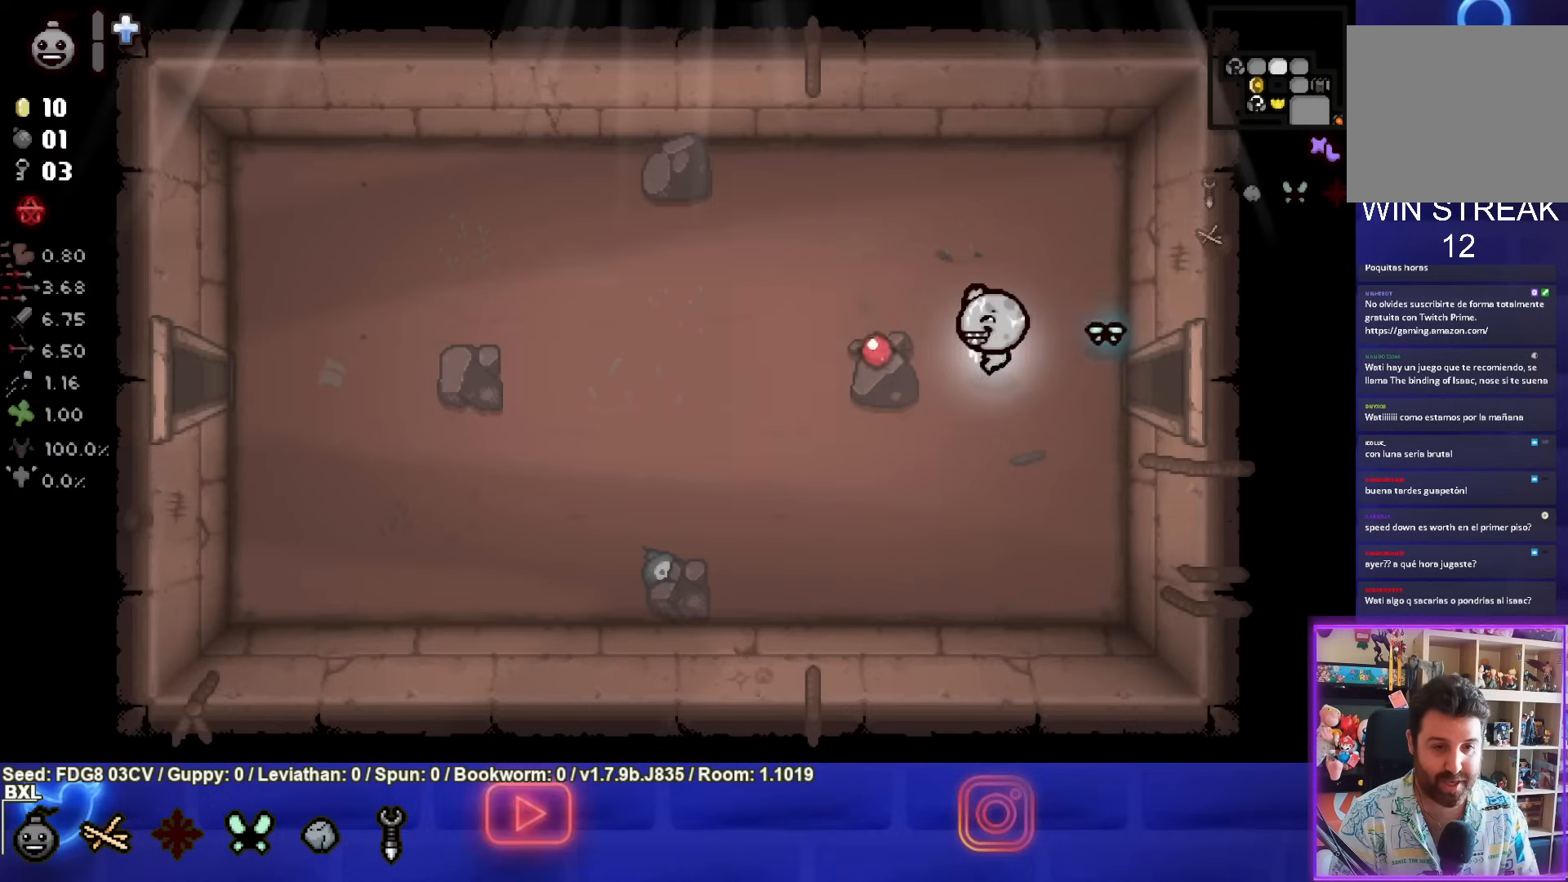
{"buttons": ["SQUARE"], "left_stick": "left", "right_stick": "center", "events": []}
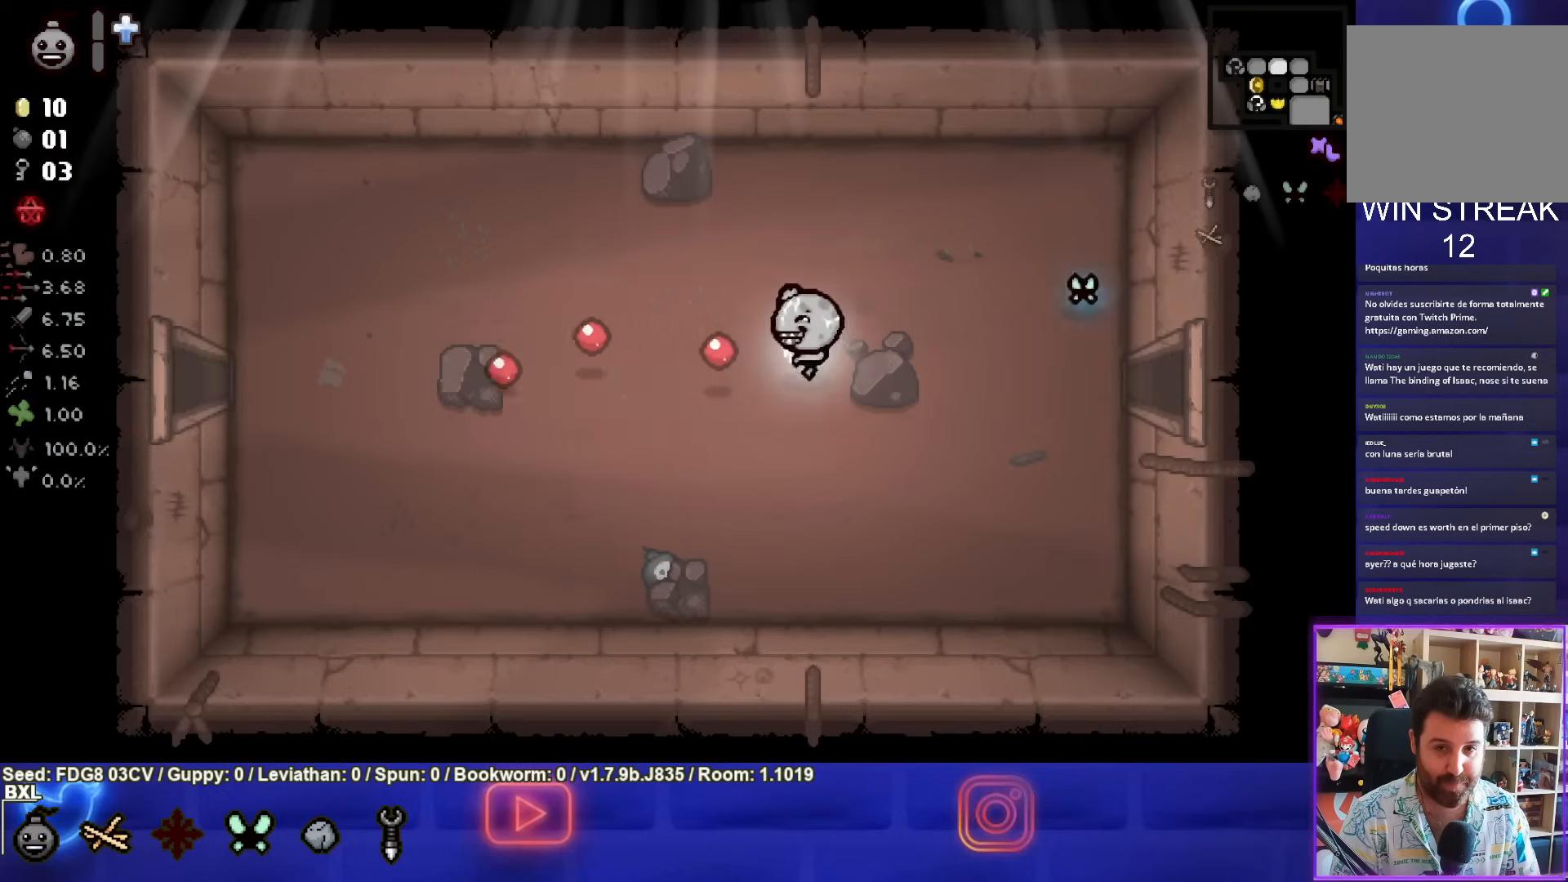
{"buttons": ["SQUARE"], "left_stick": "left", "right_stick": "center", "events": []}
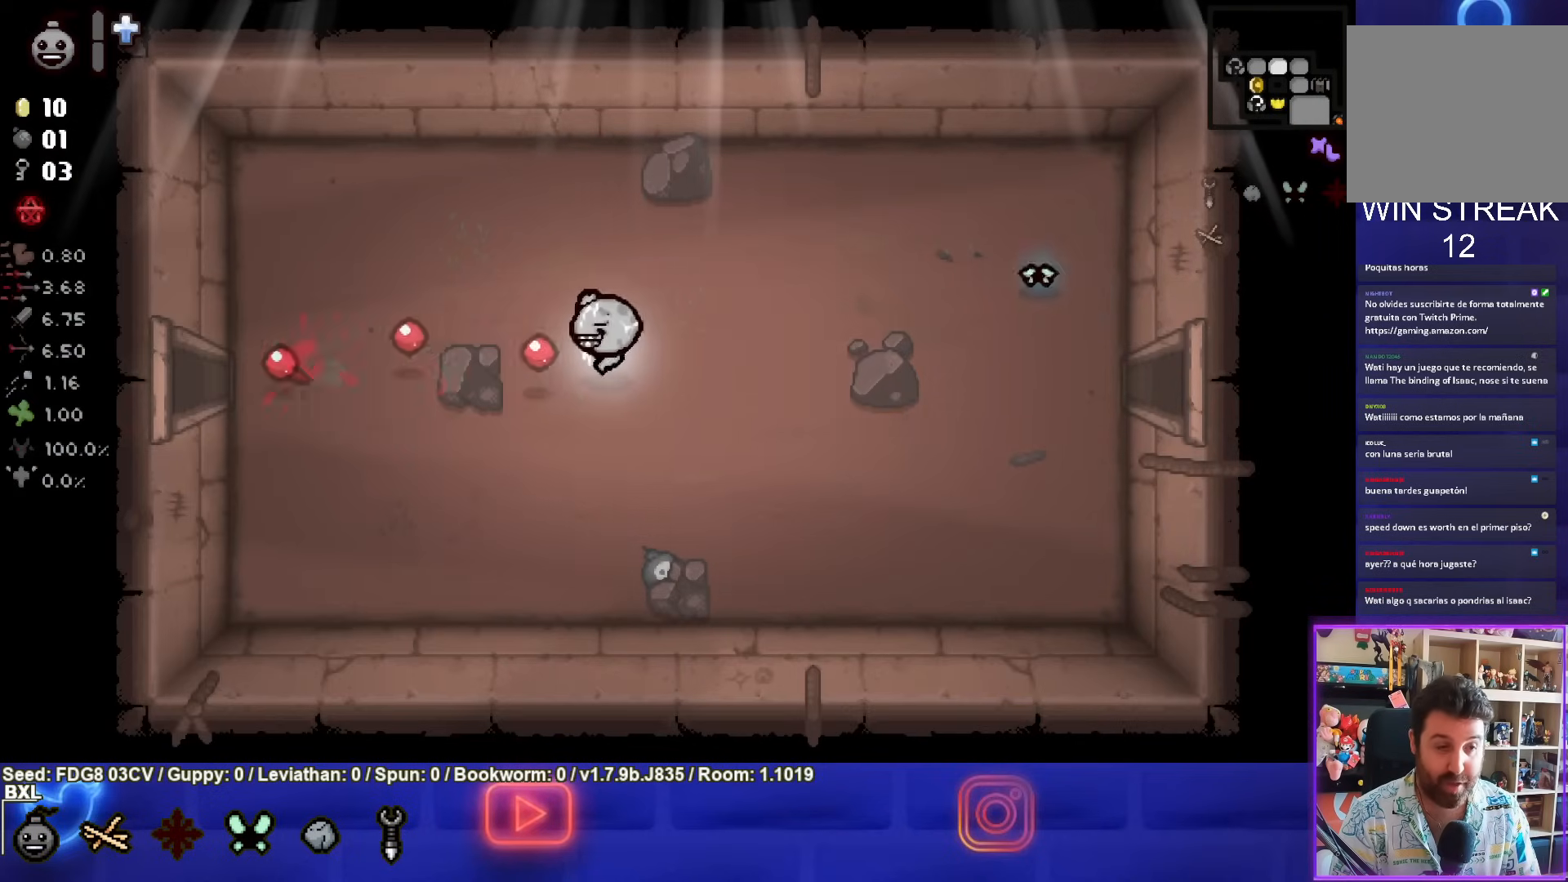
{"buttons": ["SQUARE"], "left_stick": "left", "right_stick": "center", "events": []}
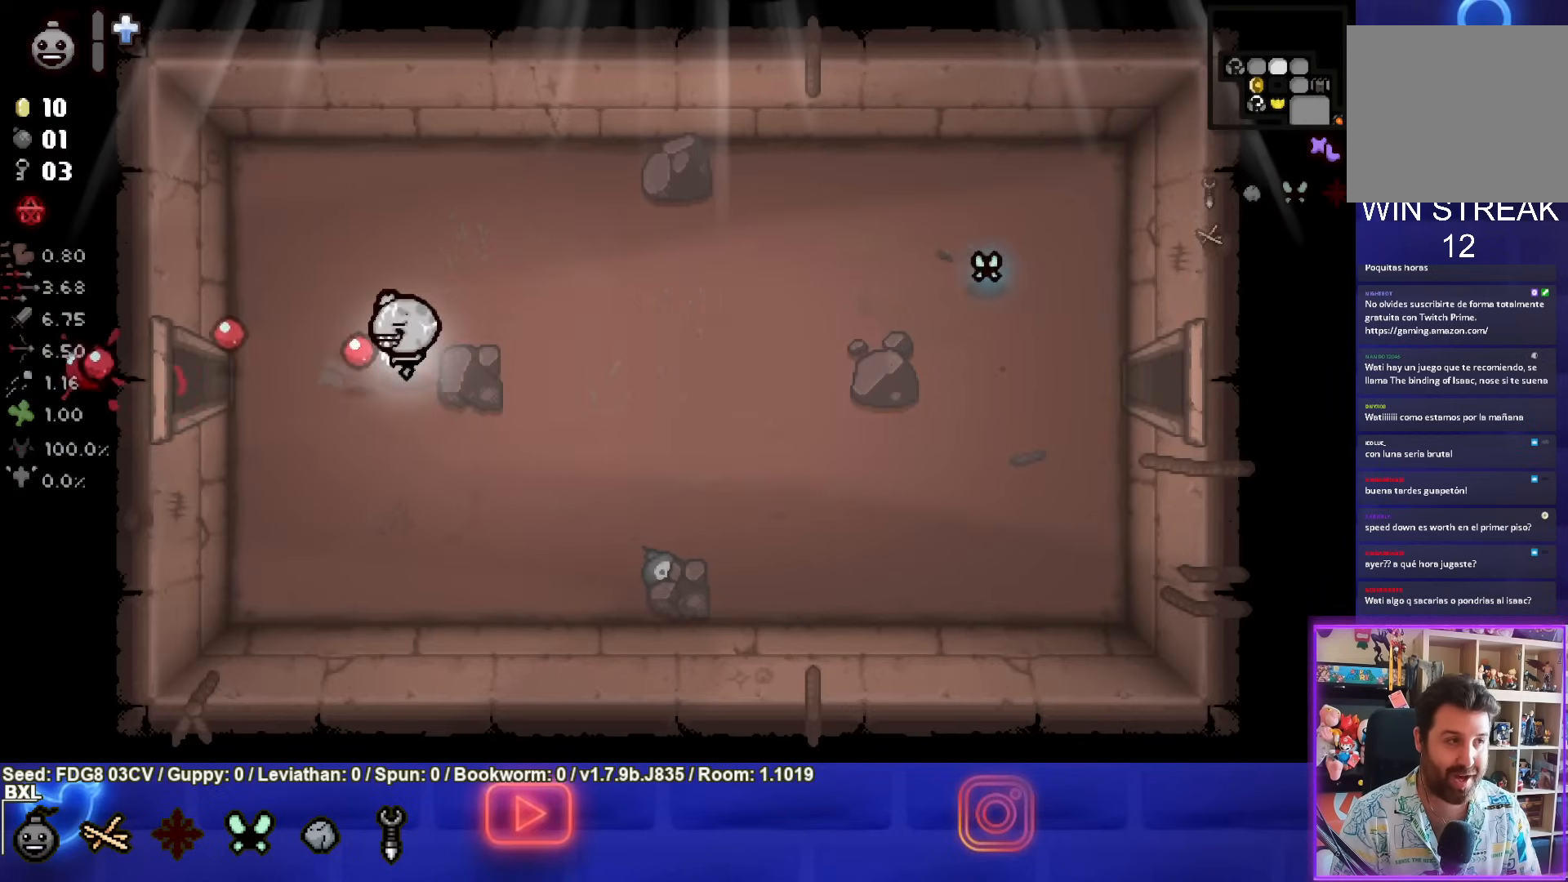
{"buttons": ["SQUARE"], "left_stick": "left", "right_stick": "center", "events": []}
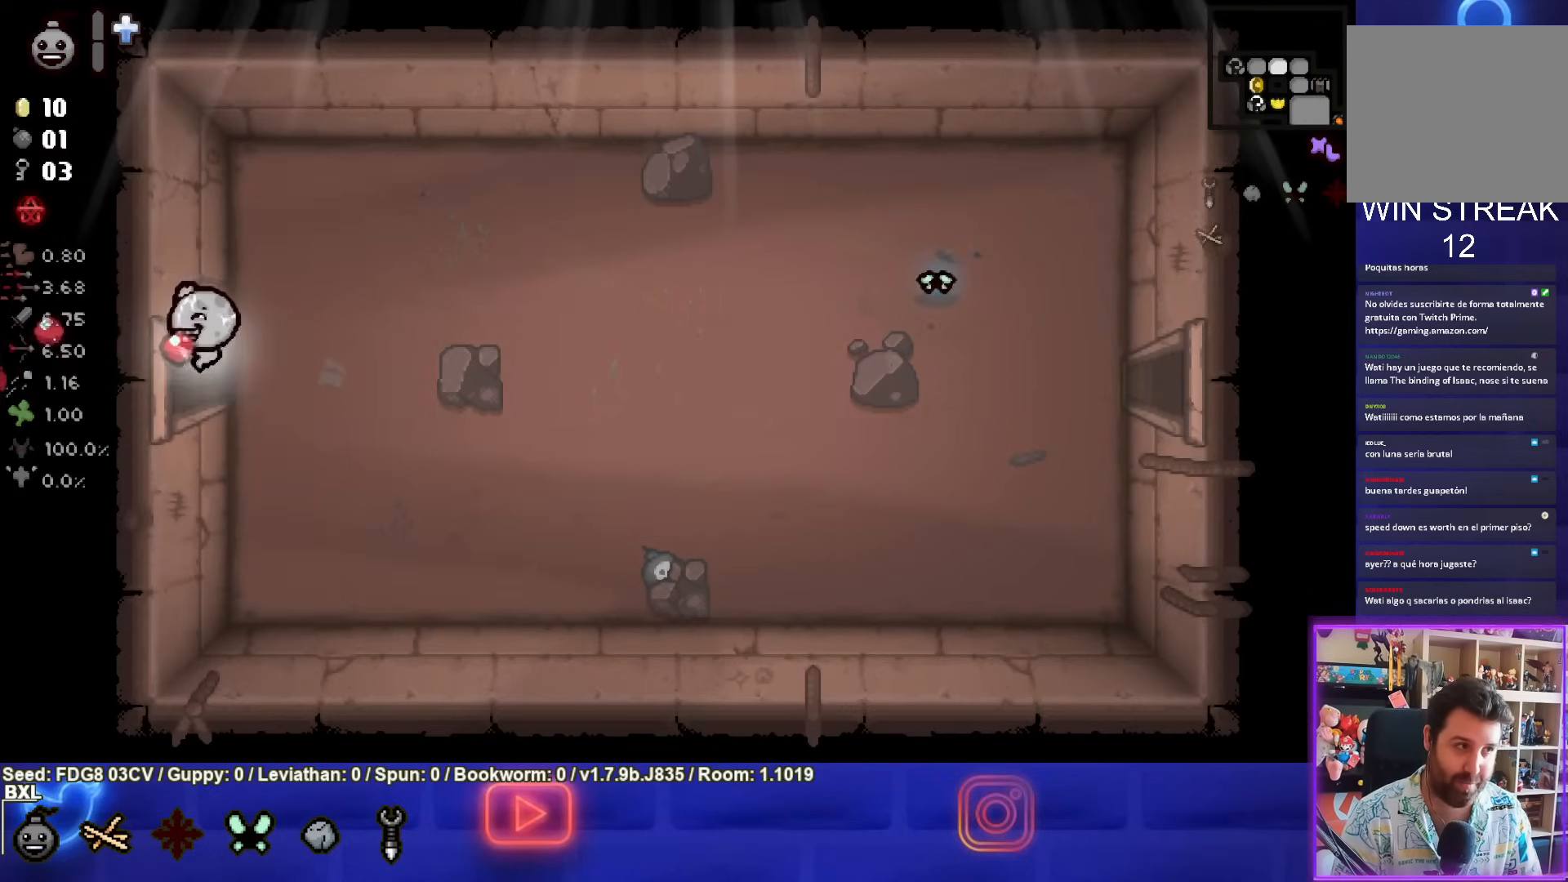
{"buttons": ["SQUARE"], "left_stick": "left", "right_stick": "center", "events": []}
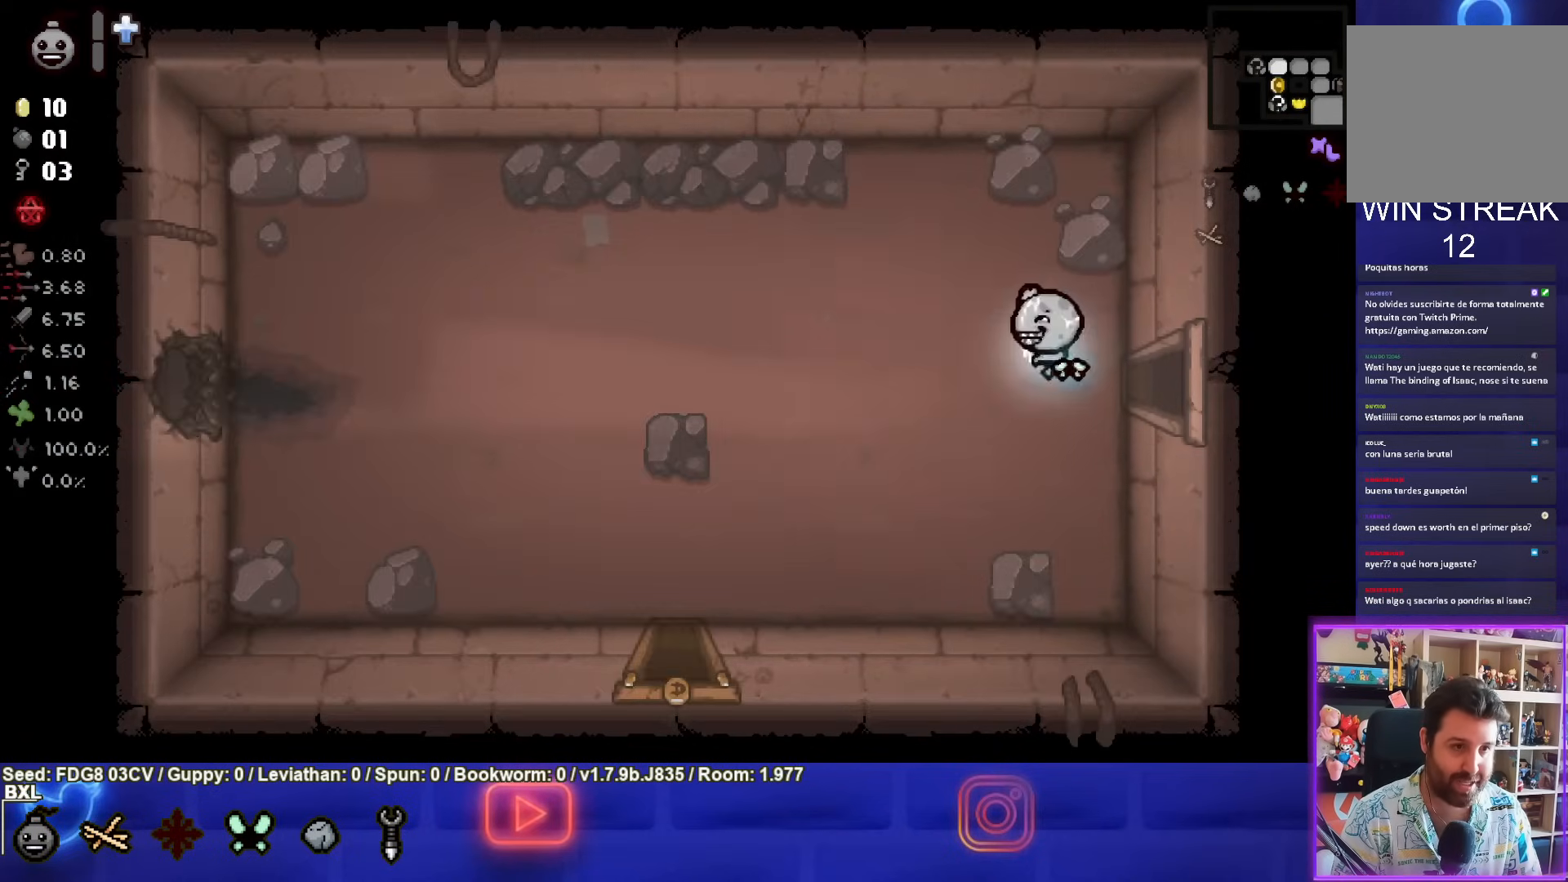
{"buttons": ["SQUARE"], "left_stick": "left", "right_stick": "center", "events": []}
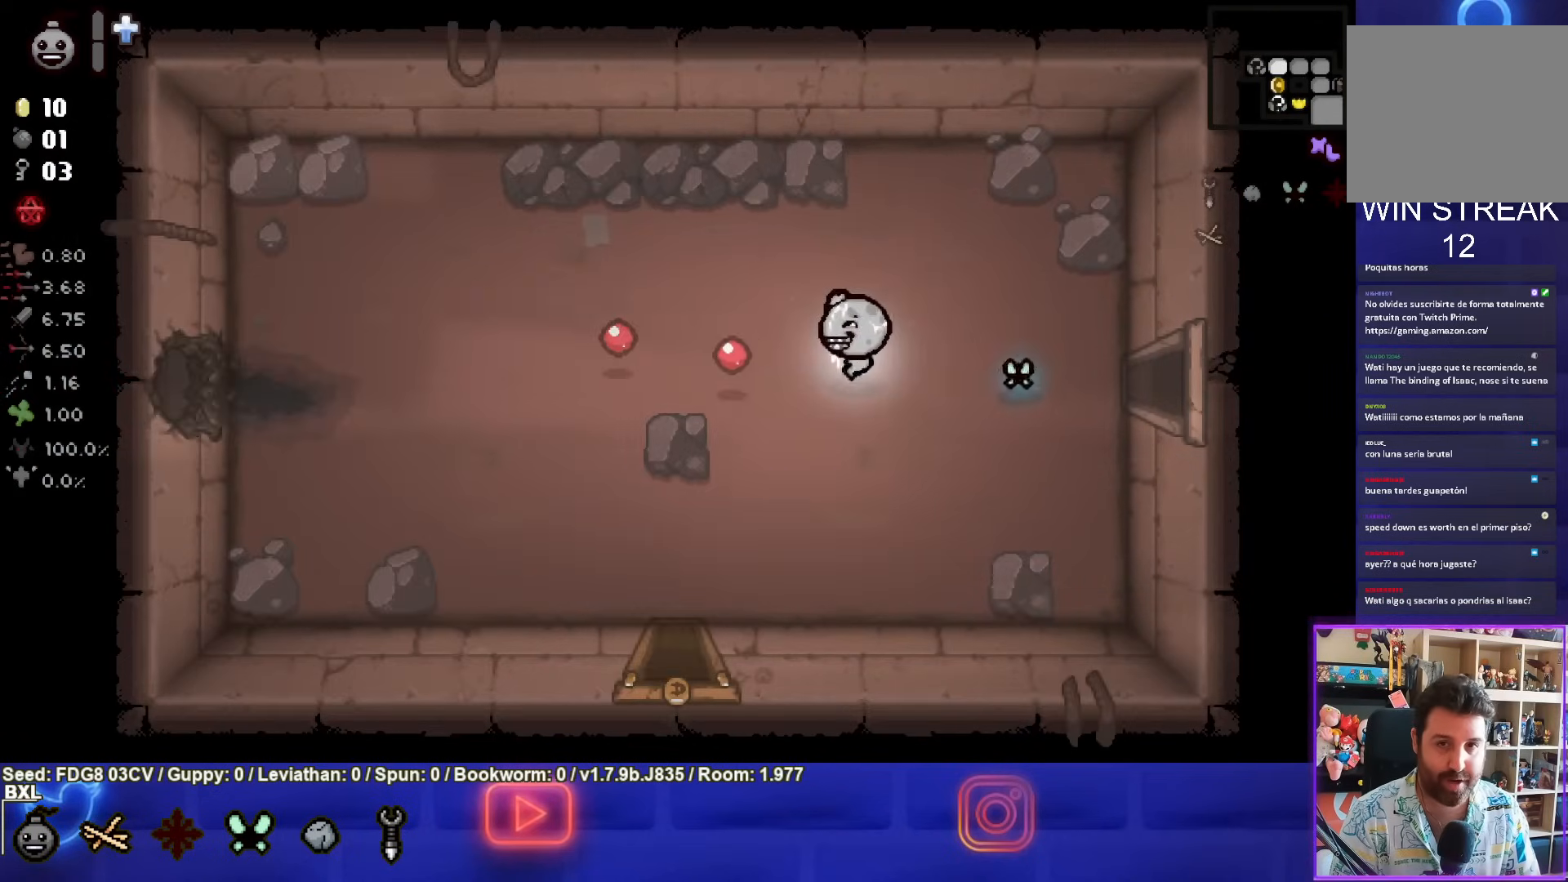
{"buttons": ["SQUARE"], "left_stick": "left", "right_stick": "center", "events": []}
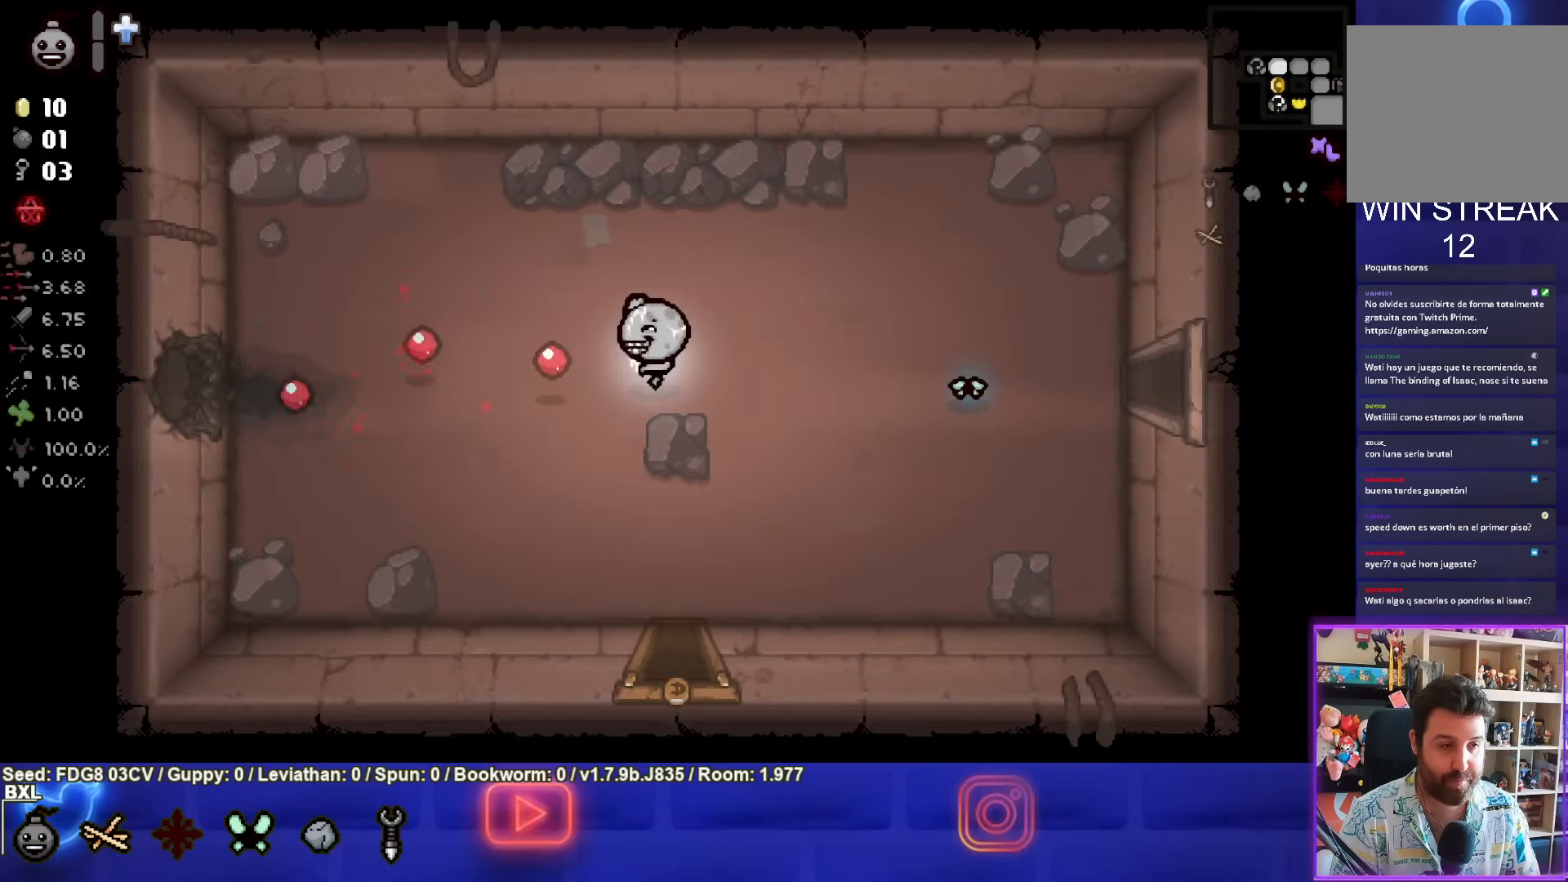
{"buttons": [], "left_stick": "left", "right_stick": "center", "events": [[417, "SQUARE", "up"]]}
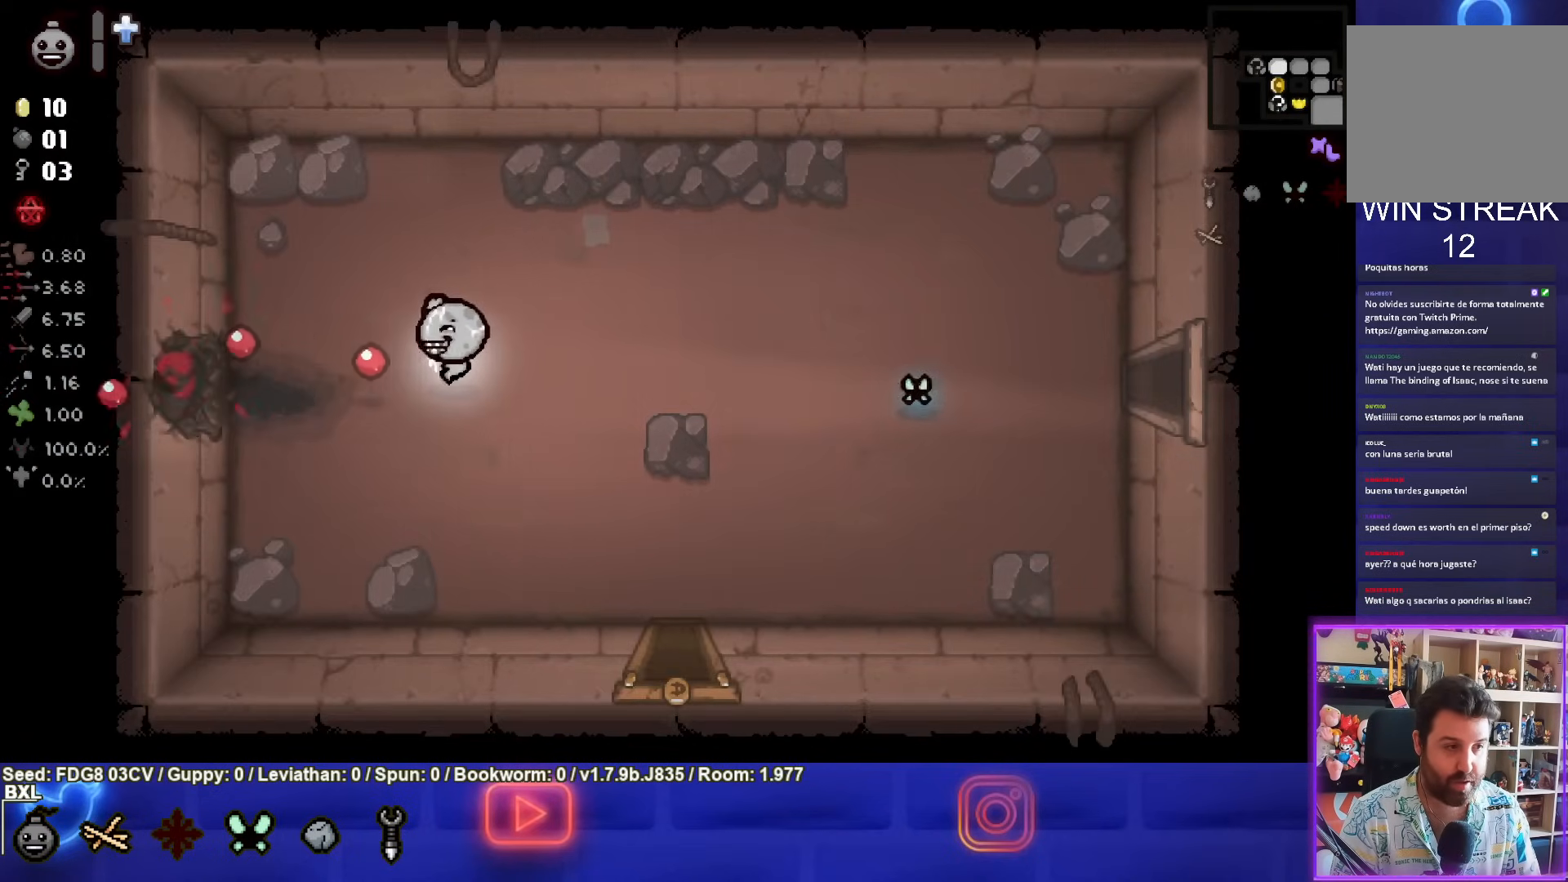
{"buttons": [], "left_stick": "left", "right_stick": "center", "events": []}
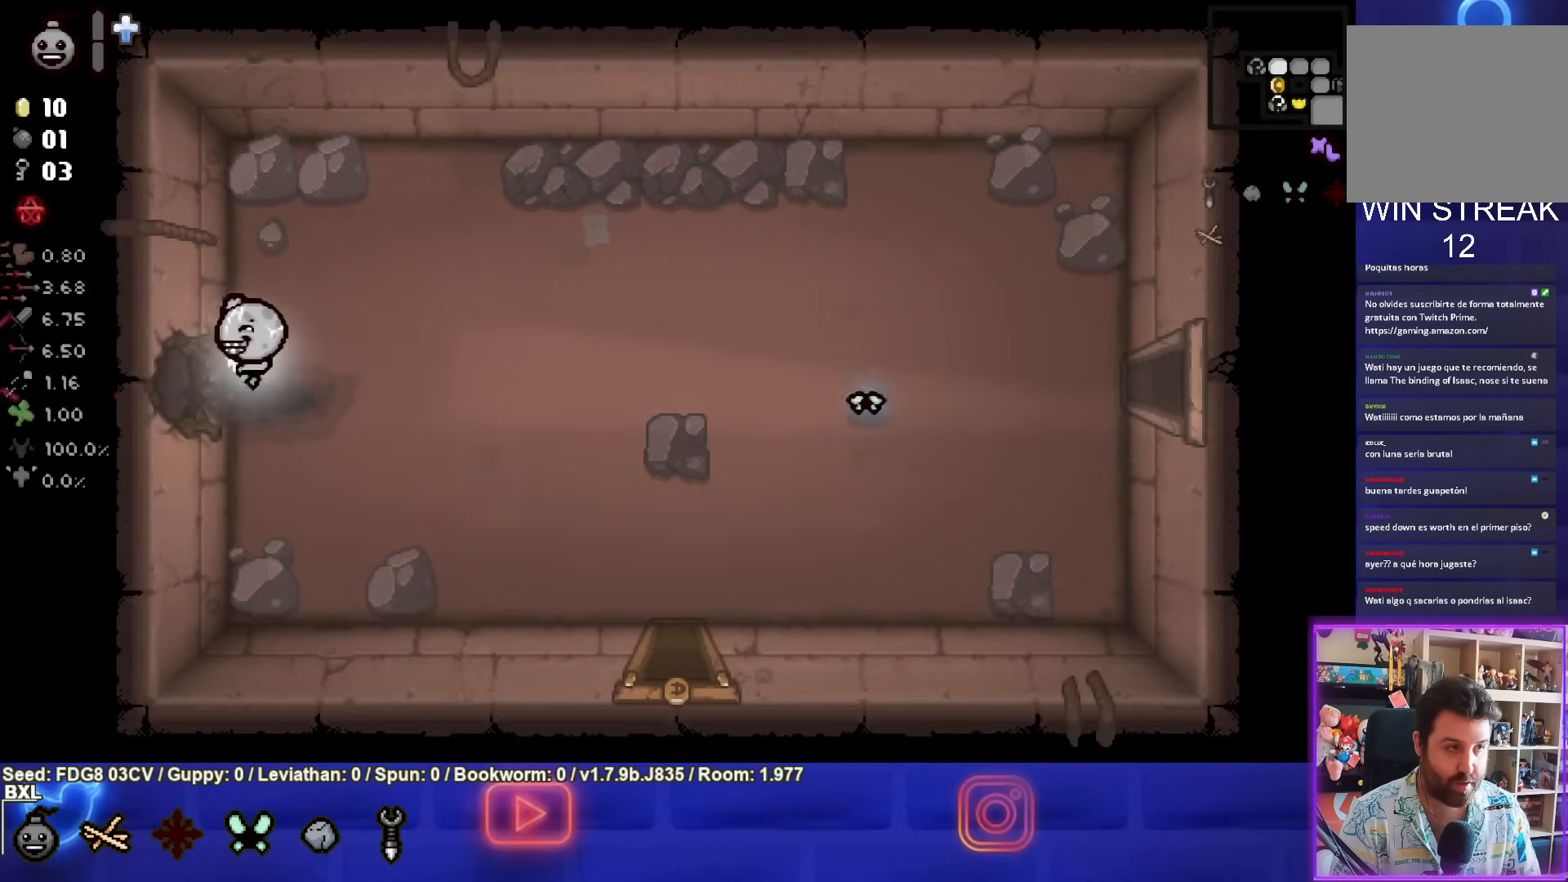
{"buttons": [], "left_stick": "left", "right_stick": "center", "events": [[233, "left_stick", "center"], [467, "left_stick", "left"]]}
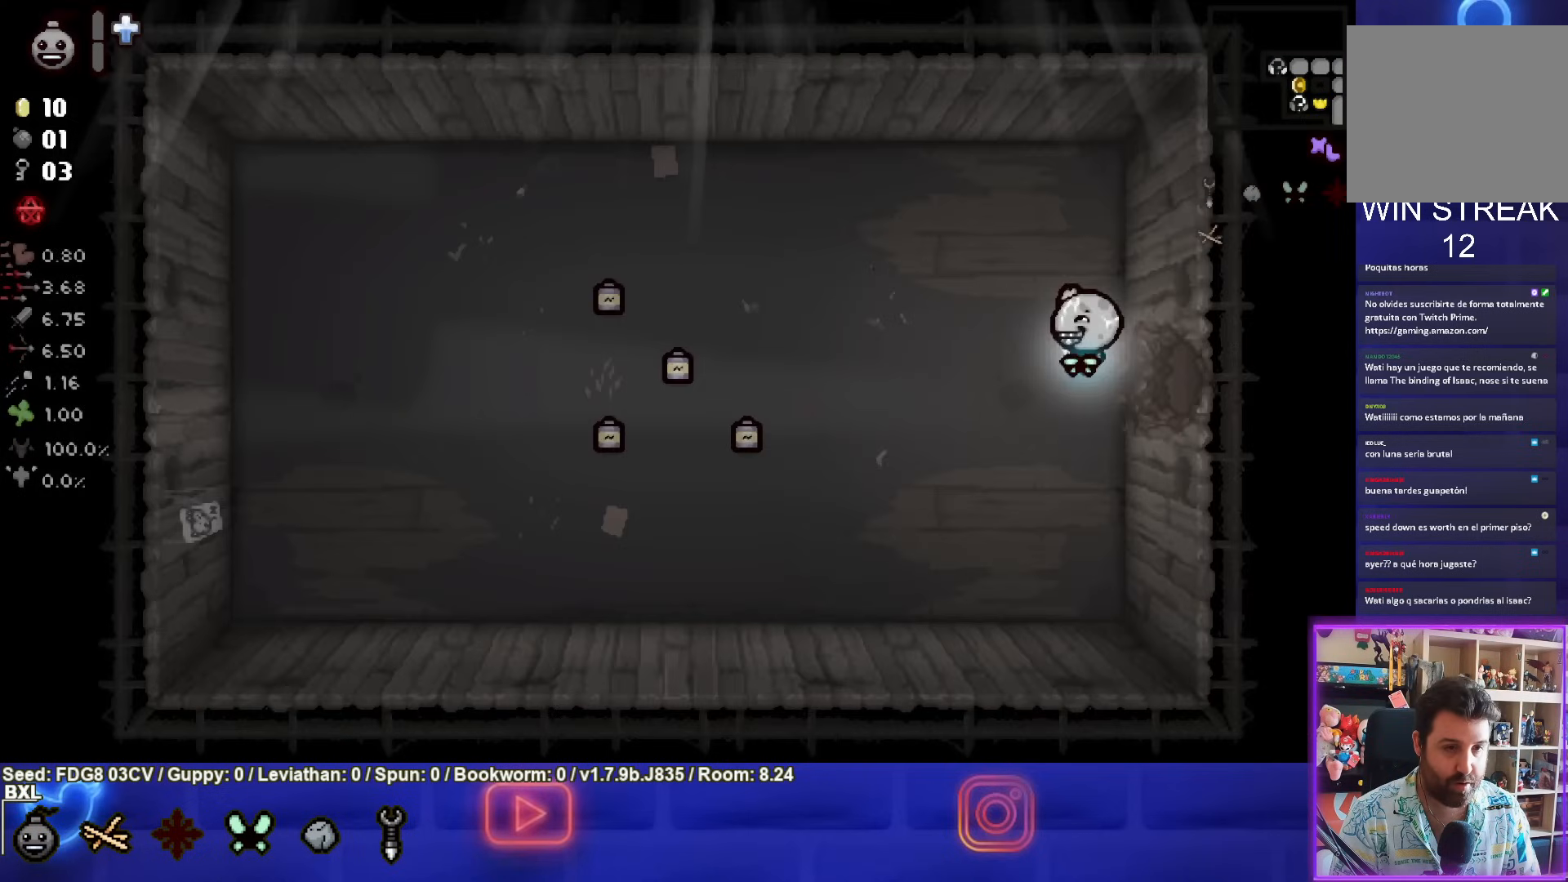
{"buttons": [], "left_stick": "left", "right_stick": "center", "events": []}